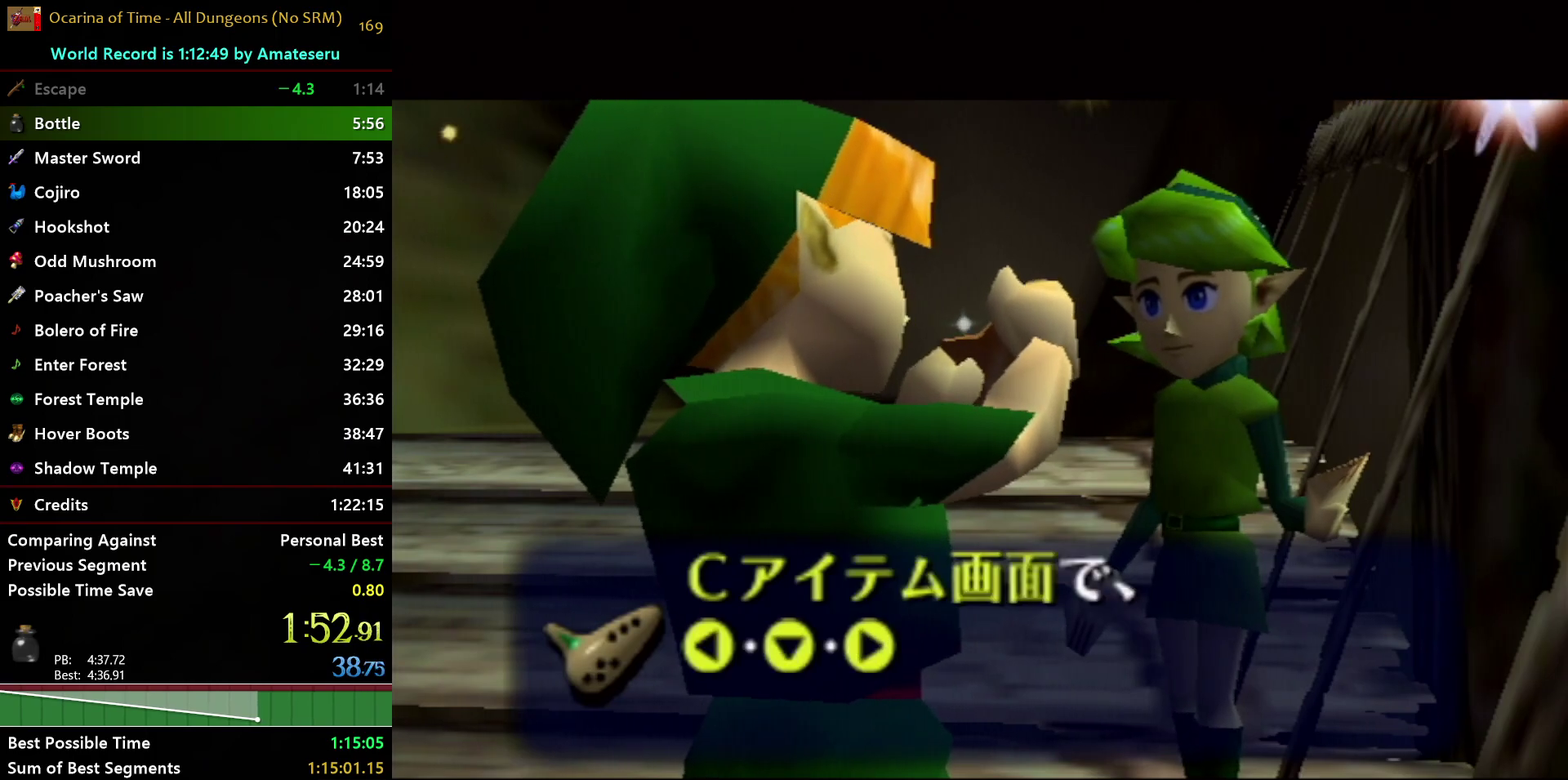
Gameplay with a controller (Nintendo layout); each line is a JSON object with the inputs held at the frame after it. "events" lists button and stick changes between this image and that frame as [ms after this image, input, new state], when the widget could be followed in between. Not read: L3 R1 R3.
{"buttons": ["A", "B"], "left_stick": "center", "right_stick": "center", "events": [[67, "A", "down"], [83, "B", "up"], [133, "B", "down"], [150, "A", "up"], [233, "A", "down"], [317, "A", "up"], [367, "right_stick", "up"], [400, "A", "down"], [417, "right_stick", "center"], [433, "B", "up"], [500, "B", "down"]]}
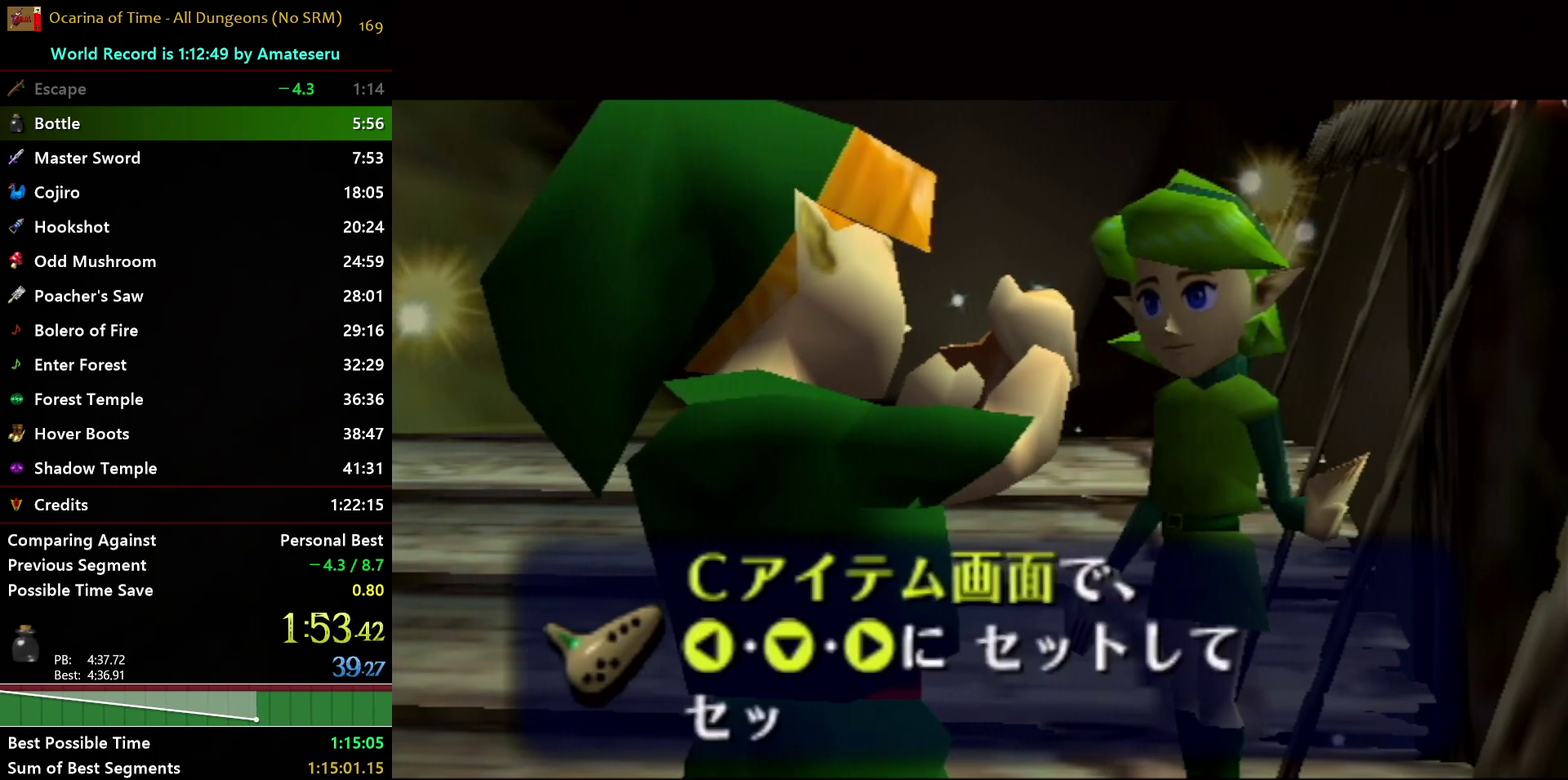
{"buttons": ["A"], "left_stick": "center", "right_stick": "up", "events": [[17, "A", "up"], [17, "right_stick", "up"], [67, "A", "down"], [83, "right_stick", "center"], [117, "B", "up"], [167, "B", "down"], [183, "A", "up"], [200, "right_stick", "up"], [250, "right_stick", "center"], [267, "A", "down"], [283, "B", "up"], [333, "right_stick", "up"], [350, "B", "down"], [367, "A", "up"], [433, "A", "down"], [433, "right_stick", "center"], [467, "B", "up"], [500, "right_stick", "up"]]}
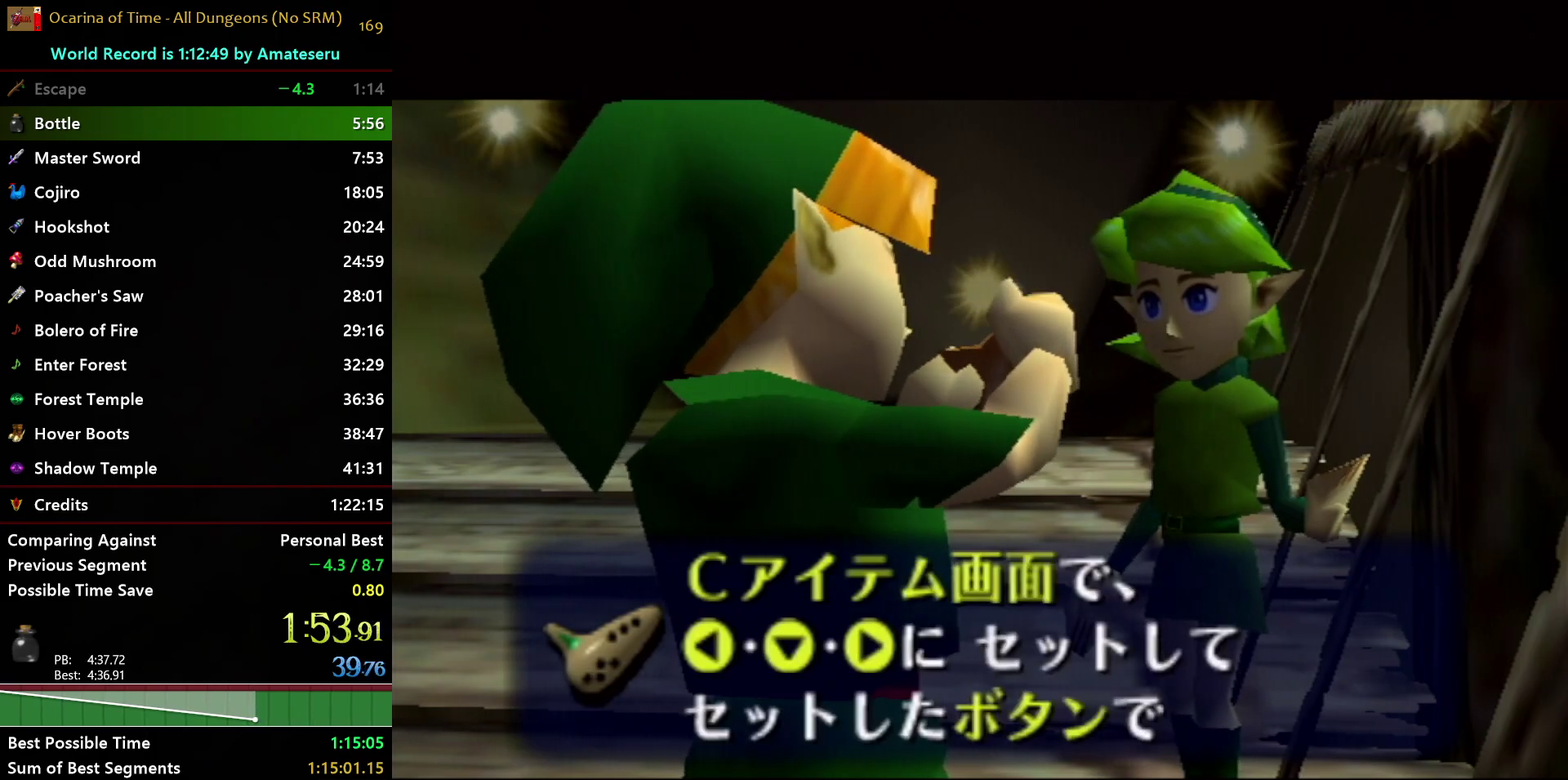
{"buttons": ["A"], "left_stick": "center", "right_stick": "center", "events": [[17, "B", "down"], [33, "A", "up"], [100, "A", "down"], [100, "right_stick", "center"], [133, "B", "up"], [183, "B", "down"], [200, "A", "up"], [233, "right_stick", "up"], [267, "A", "down"], [283, "right_stick", "center"], [367, "A", "up"], [433, "A", "down"], [467, "B", "up"]]}
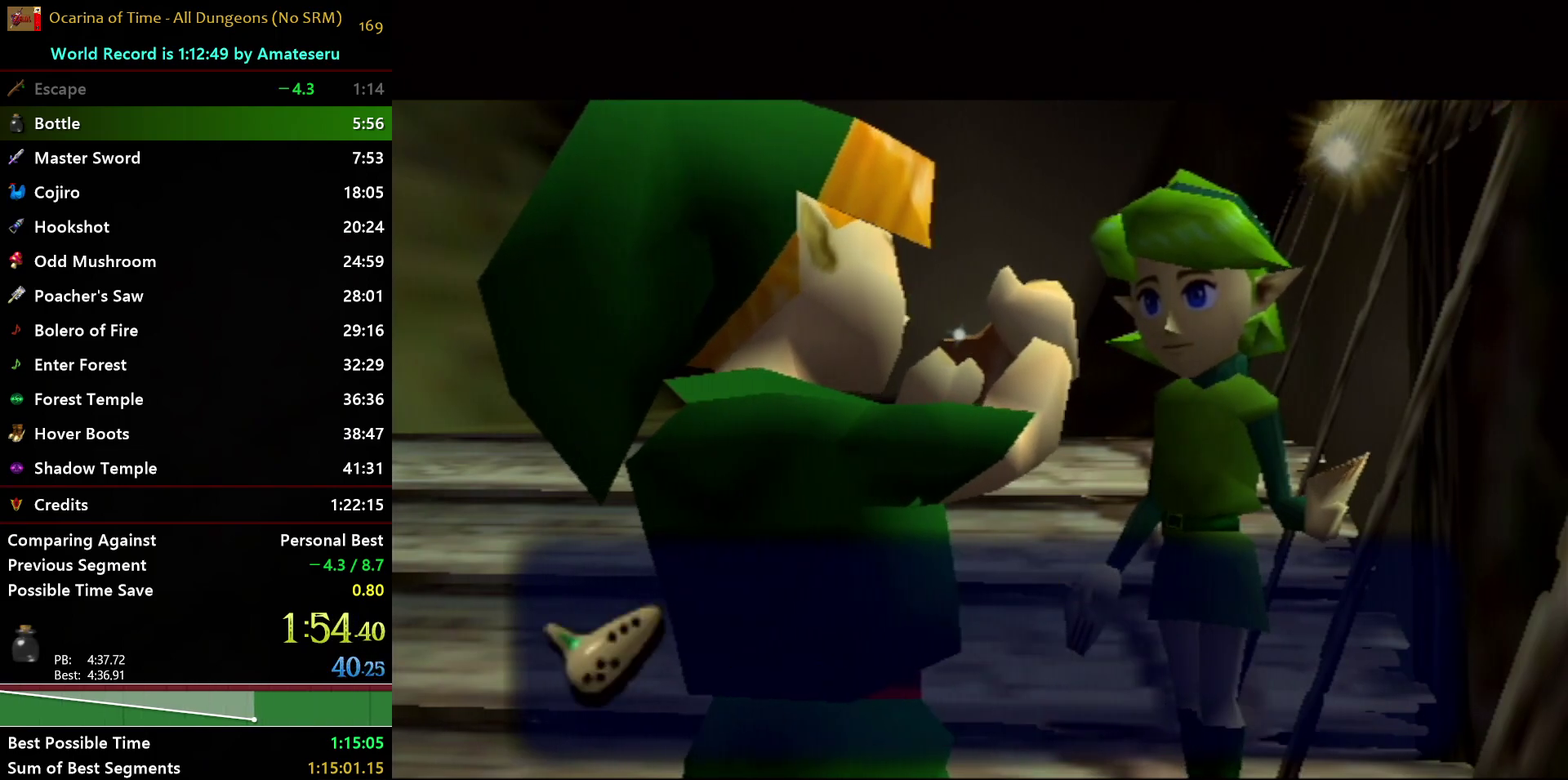
{"buttons": ["A"], "left_stick": "center", "right_stick": "up", "events": [[33, "A", "up"], [33, "B", "down"], [117, "A", "down"], [133, "B", "up"], [200, "B", "down"], [217, "A", "up"], [283, "A", "down"], [317, "B", "up"], [383, "B", "down"], [400, "A", "up"], [467, "A", "down"], [467, "right_stick", "up"], [500, "B", "up"]]}
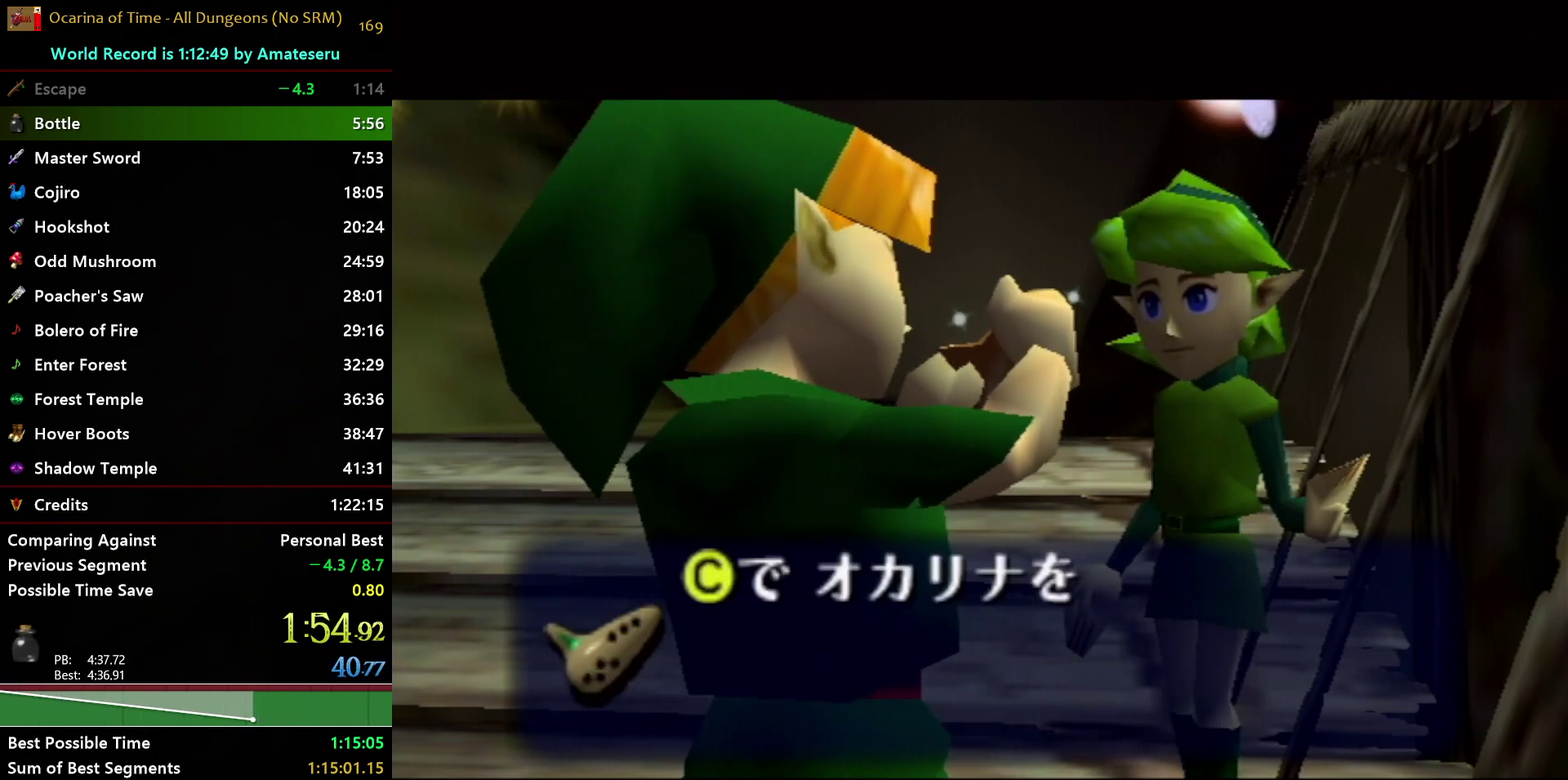
{"buttons": ["B"], "left_stick": "center", "right_stick": "center", "events": [[50, "right_stick", "center"], [83, "B", "down"], [100, "A", "up"], [150, "A", "down"], [183, "B", "up"], [250, "A", "up"], [250, "B", "down"], [333, "A", "down"], [350, "B", "up"], [417, "B", "down"], [433, "A", "up"]]}
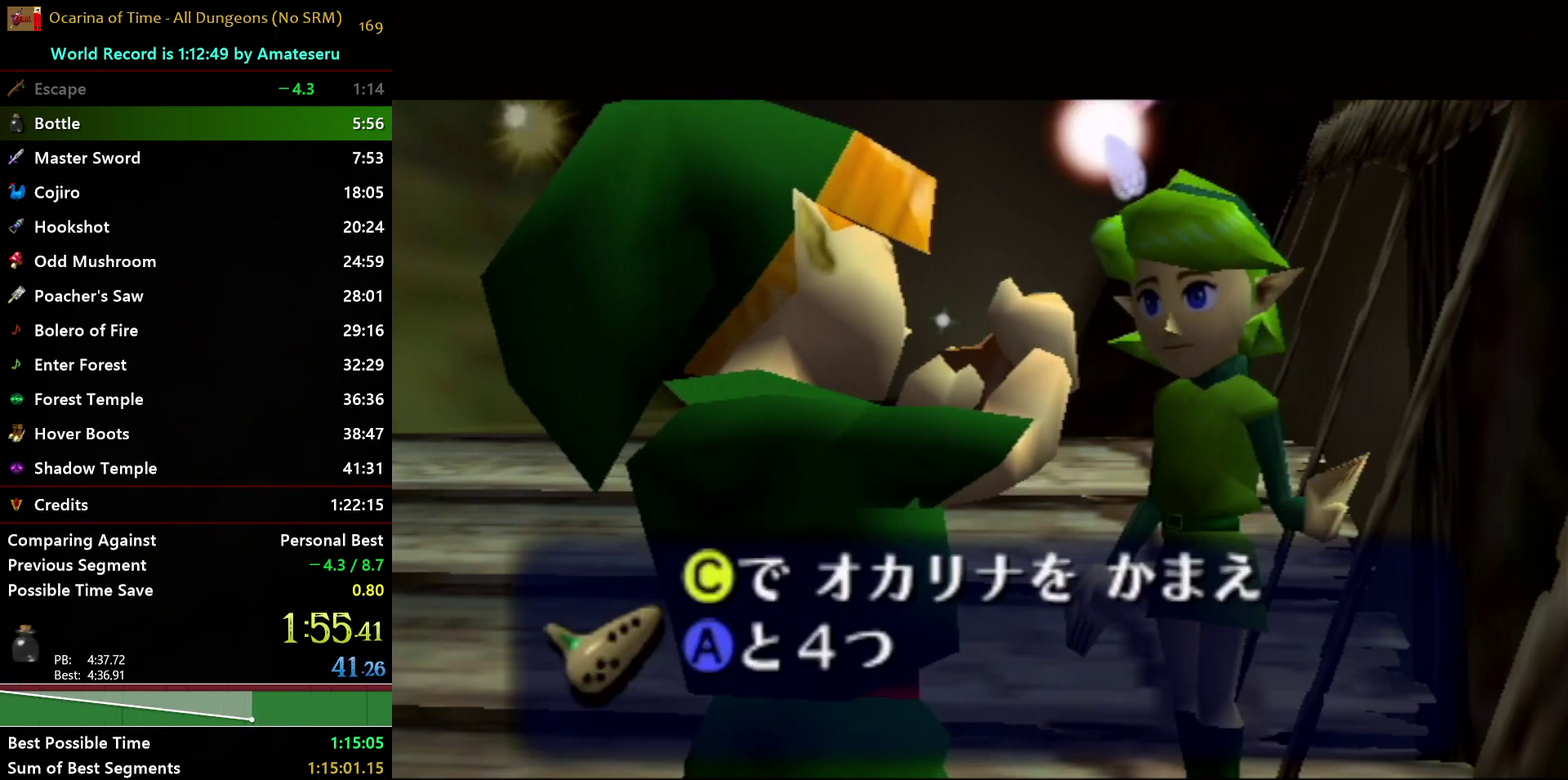
{"buttons": ["A", "B"], "left_stick": "center", "right_stick": "center", "events": [[17, "A", "down"], [33, "B", "up"], [100, "A", "up"], [100, "B", "down"], [167, "A", "down"], [183, "B", "up"], [267, "A", "up"], [267, "B", "down"], [350, "A", "down"], [367, "B", "up"], [433, "B", "down"], [450, "A", "up"], [500, "A", "down"]]}
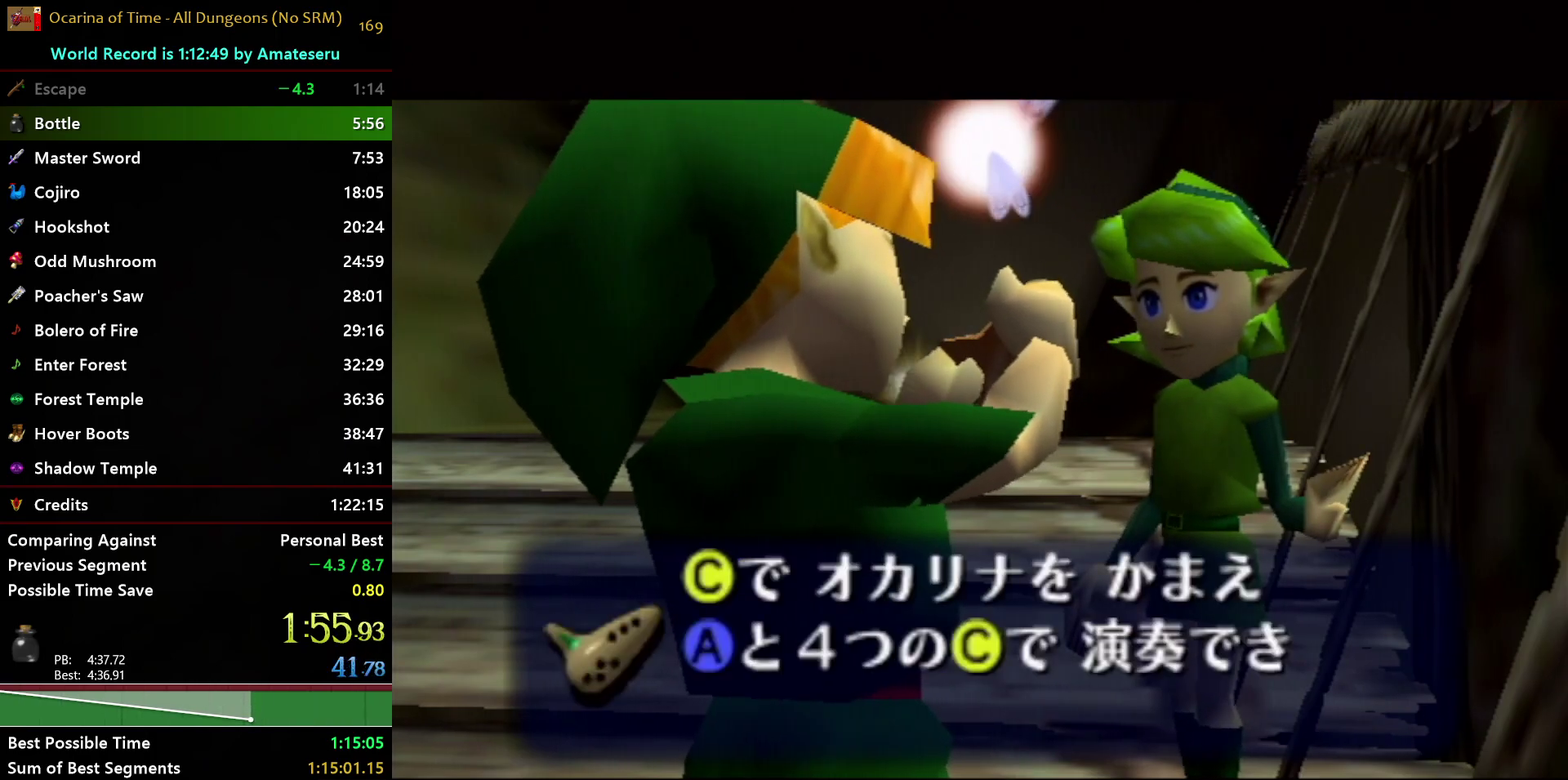
{"buttons": ["B"], "left_stick": "center", "right_stick": "center", "events": [[33, "B", "up"], [100, "B", "down"], [117, "A", "up"], [183, "A", "down"], [217, "B", "up"], [267, "B", "down"], [283, "A", "up"], [350, "A", "down"], [383, "B", "up"], [433, "B", "down"], [467, "A", "up"]]}
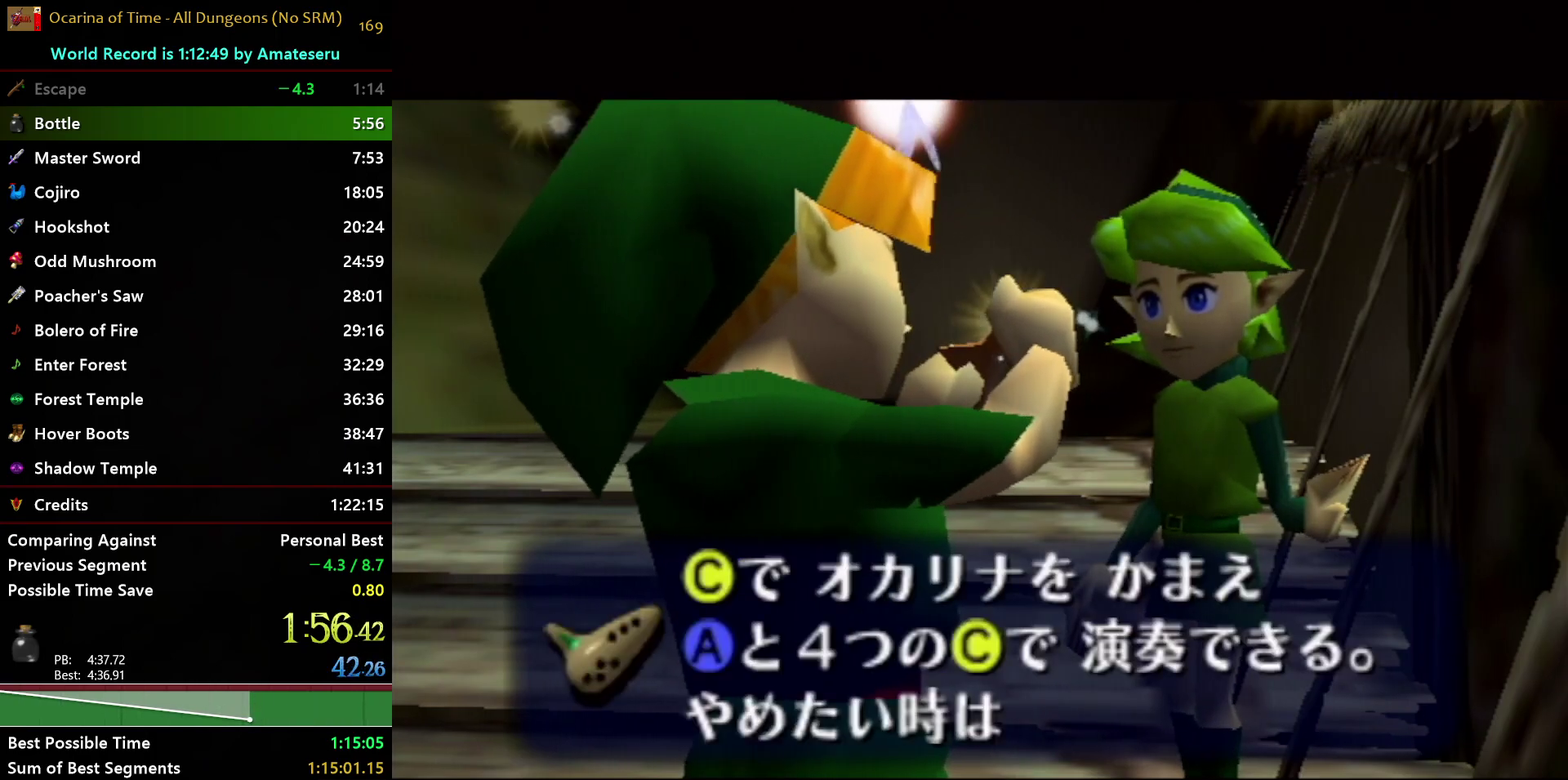
{"buttons": ["B"], "left_stick": "center", "right_stick": "center", "events": [[17, "A", "down"], [50, "B", "up"], [100, "B", "down"], [117, "A", "up"], [183, "A", "down"], [217, "B", "up"], [267, "B", "down"], [300, "A", "up"], [350, "A", "down"], [367, "B", "up"], [433, "B", "down"], [467, "A", "up"]]}
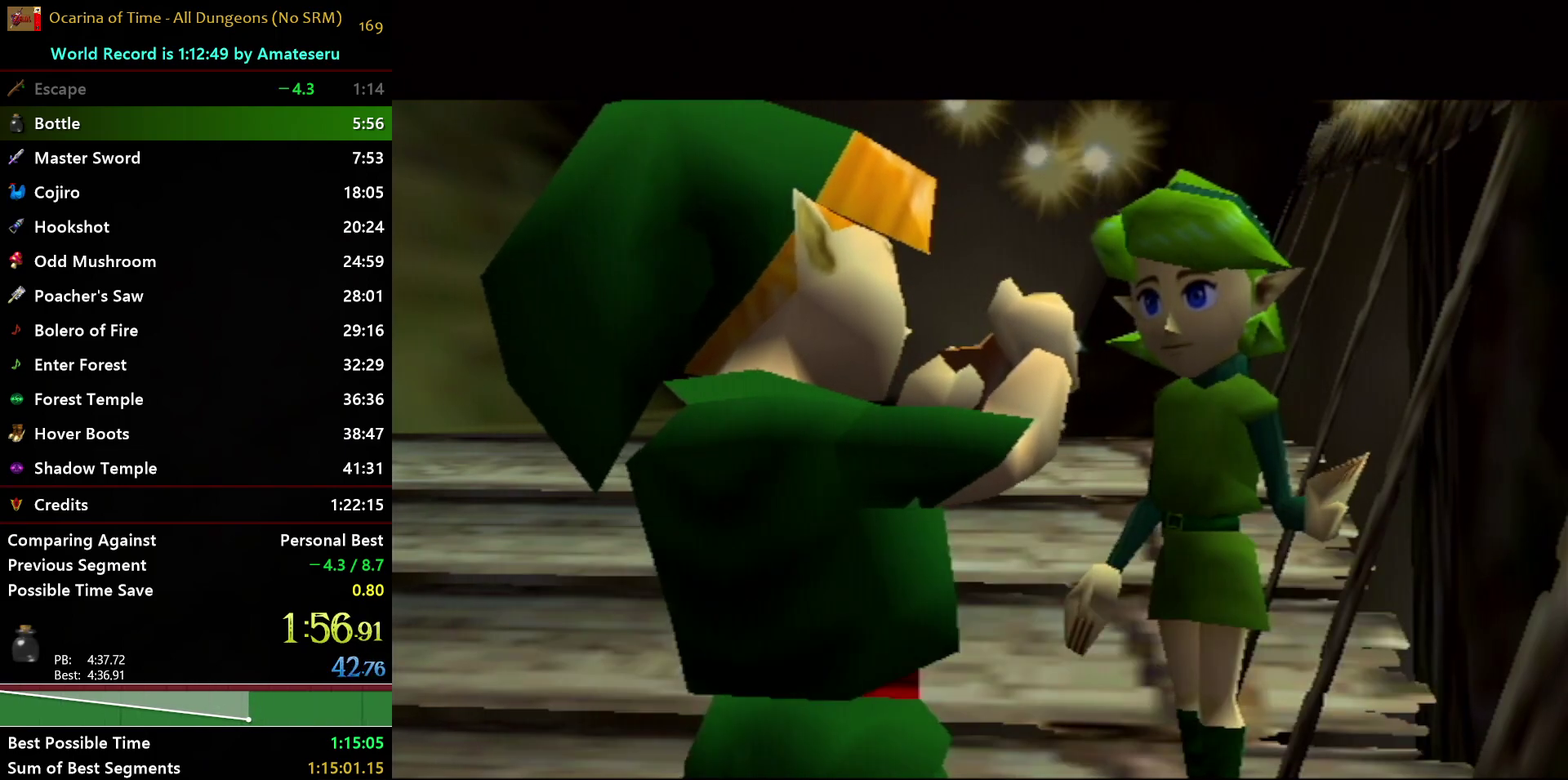
{"buttons": ["B"], "left_stick": "center", "right_stick": "up", "events": [[17, "A", "down"], [33, "B", "up"], [100, "B", "down"], [133, "A", "up"], [183, "A", "down"], [200, "B", "up"], [267, "B", "down"], [283, "A", "up"], [350, "A", "down"], [383, "B", "up"], [433, "B", "down"], [433, "right_stick", "up"], [467, "A", "up"]]}
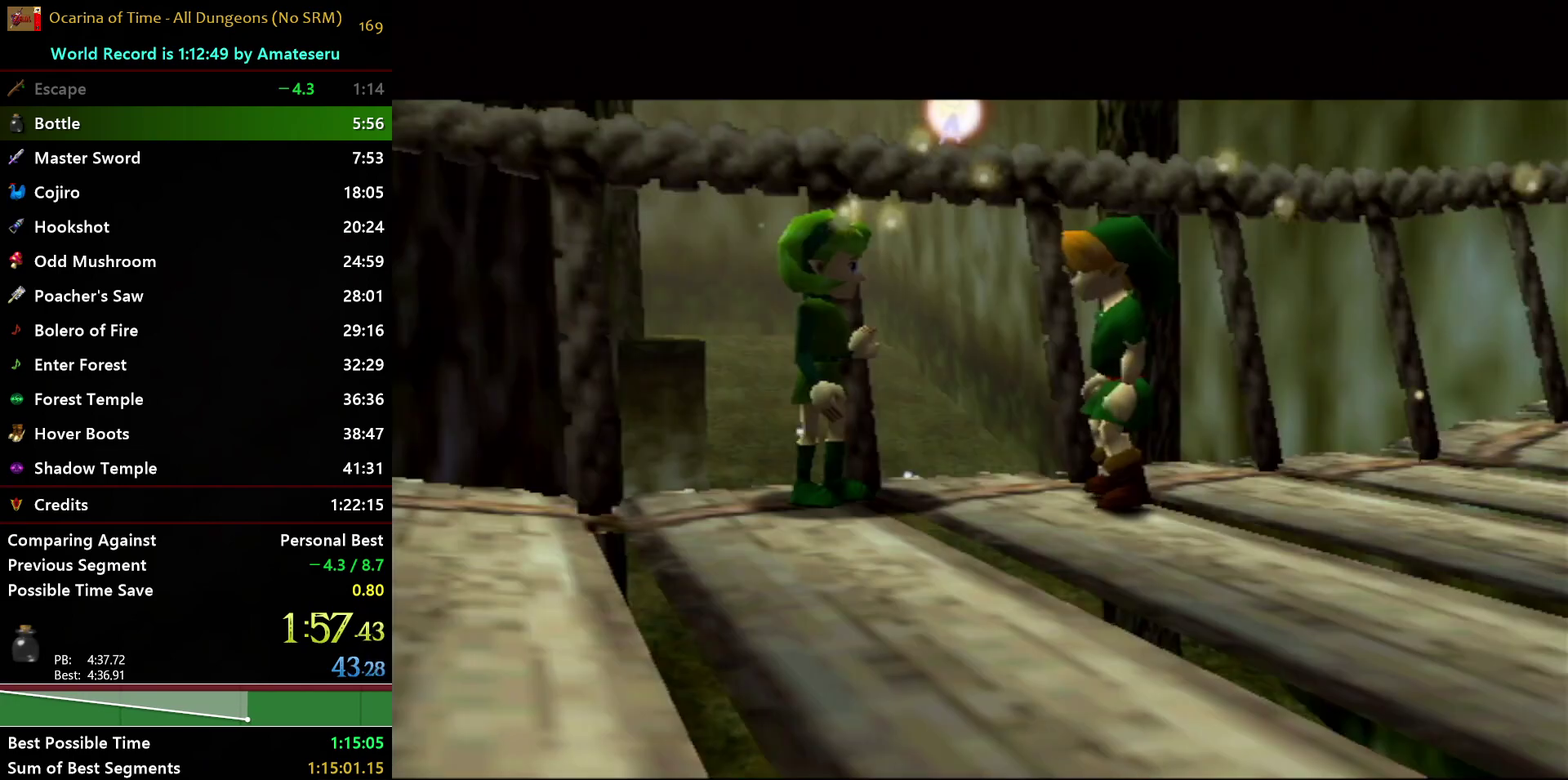
{"buttons": ["B"], "left_stick": "center", "right_stick": "up", "events": [[33, "A", "down"], [67, "B", "up"], [117, "B", "down"], [133, "A", "up"], [200, "A", "down"], [233, "B", "up"], [233, "right_stick", "center"], [317, "A", "up"], [317, "B", "down"], [317, "right_stick", "up"], [367, "A", "down"], [400, "B", "up"], [400, "right_stick", "center"], [467, "A", "up"], [467, "B", "down"], [483, "right_stick", "up"]]}
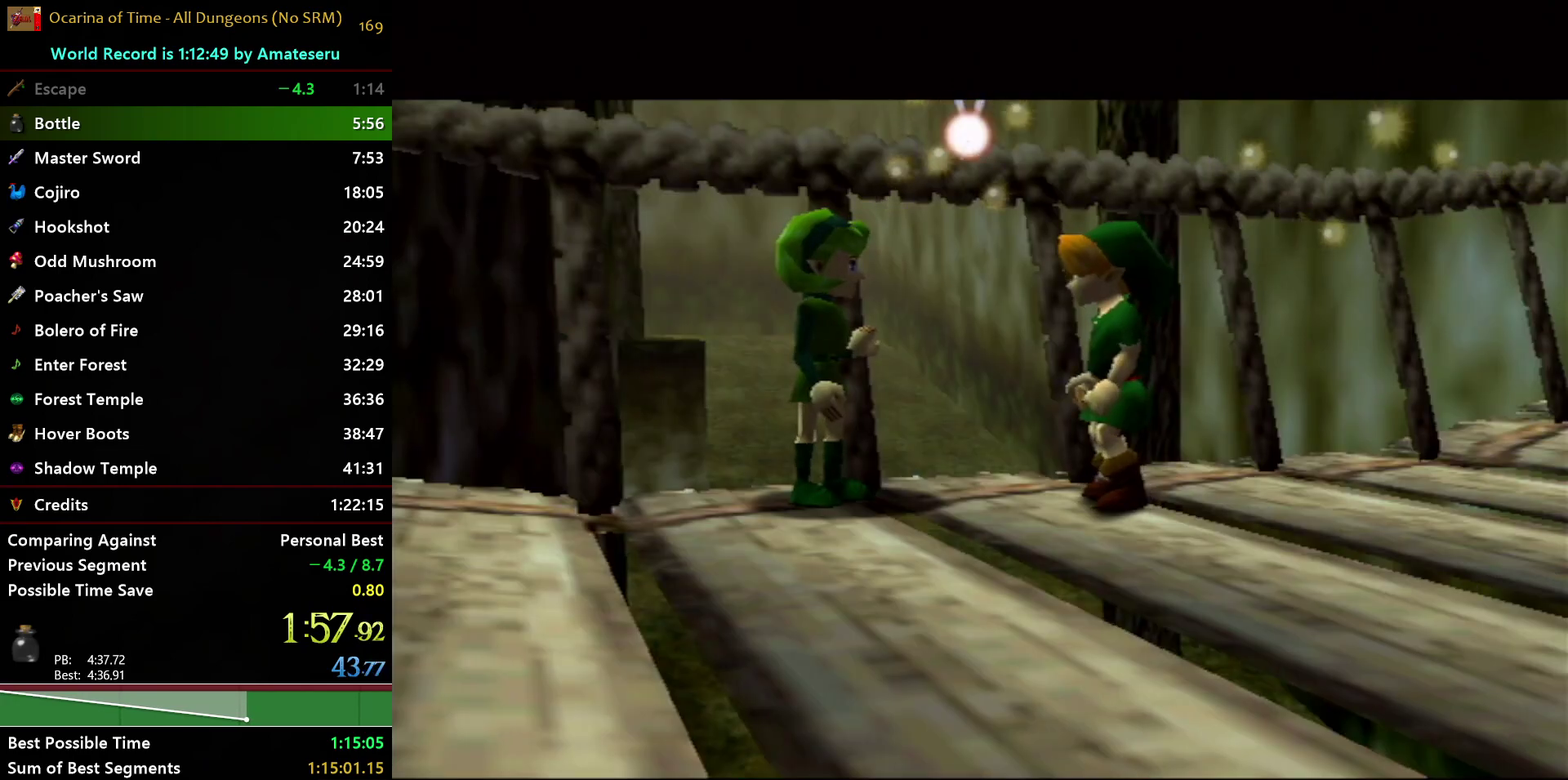
{"buttons": ["B"], "left_stick": "center", "right_stick": "up", "events": [[33, "A", "down"], [67, "B", "up"], [83, "right_stick", "center"], [133, "B", "down"], [150, "A", "up"], [167, "right_stick", "up"], [200, "A", "down"], [233, "B", "up"], [267, "right_stick", "center"], [300, "B", "down"], [317, "A", "up"], [333, "right_stick", "up"], [383, "A", "down"], [400, "B", "up"], [417, "right_stick", "center"], [467, "B", "down"], [483, "A", "up"], [500, "right_stick", "up"]]}
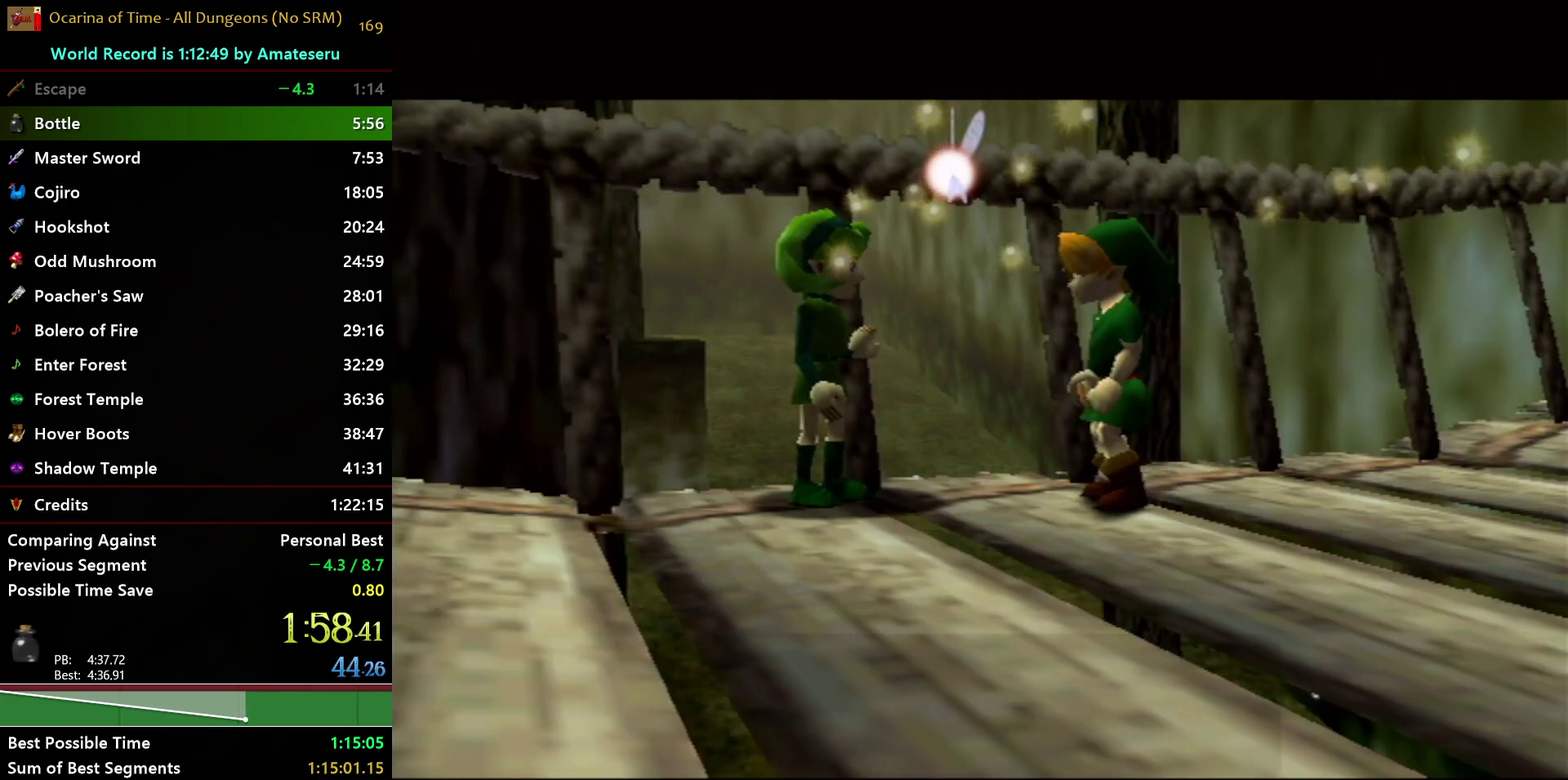
{"buttons": ["B"], "left_stick": "center", "right_stick": "up", "events": [[50, "A", "down"], [67, "B", "up"], [100, "right_stick", "center"], [133, "A", "up"], [133, "B", "down"], [150, "right_stick", "up"], [200, "A", "down"], [233, "B", "up"], [317, "A", "up"], [317, "B", "down"], [383, "A", "down"], [417, "B", "up"], [483, "B", "down"], [500, "A", "up"]]}
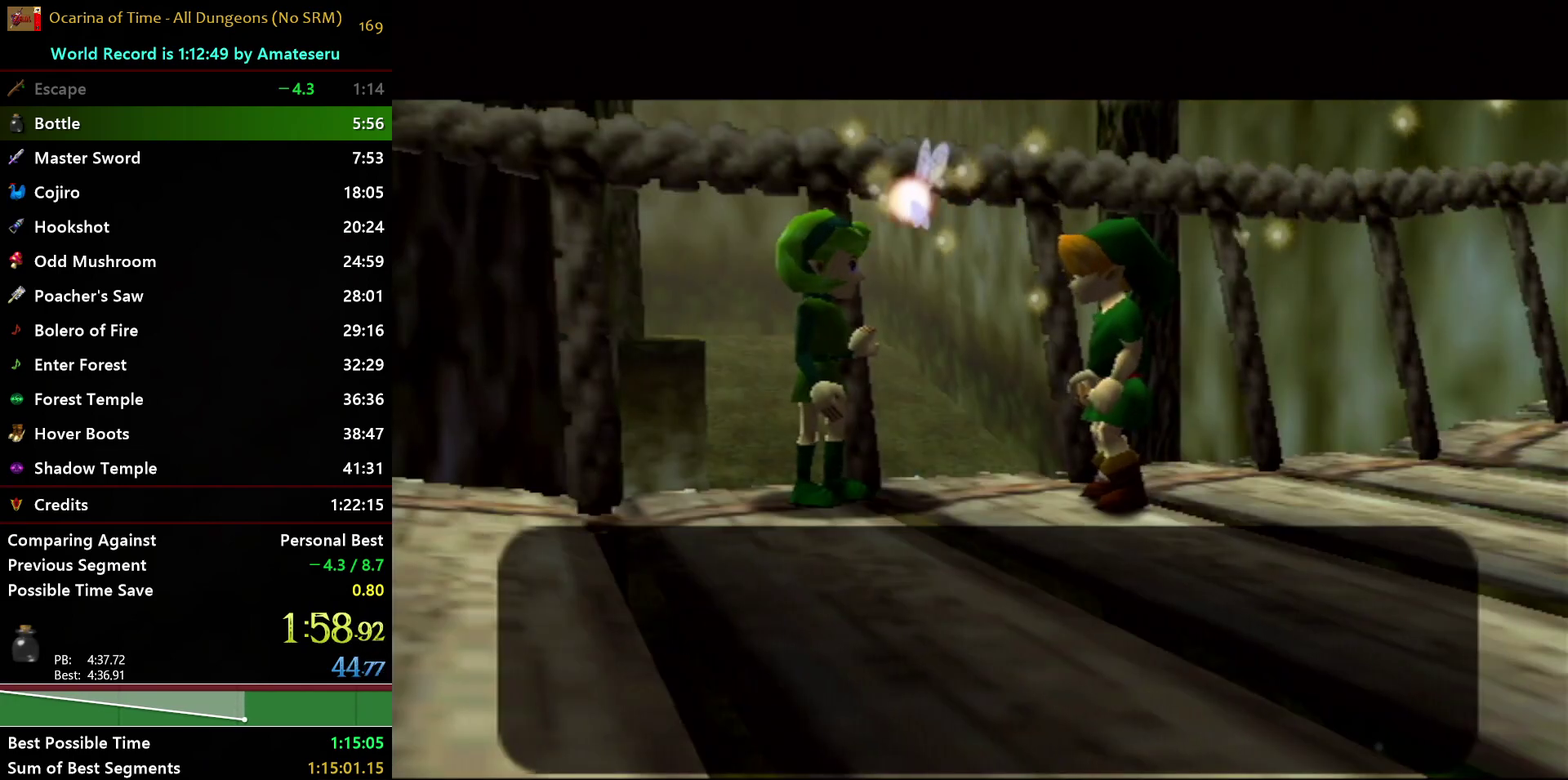
{"buttons": ["A", "B"], "left_stick": "center", "right_stick": "center", "events": [[67, "A", "down"], [67, "B", "up"], [117, "right_stick", "center"], [133, "B", "down"], [167, "A", "up"], [167, "right_stick", "up"], [250, "A", "down"], [267, "B", "up"], [333, "A", "up"], [333, "B", "down"], [400, "A", "down"], [417, "B", "up"], [417, "right_stick", "center"], [500, "B", "down"]]}
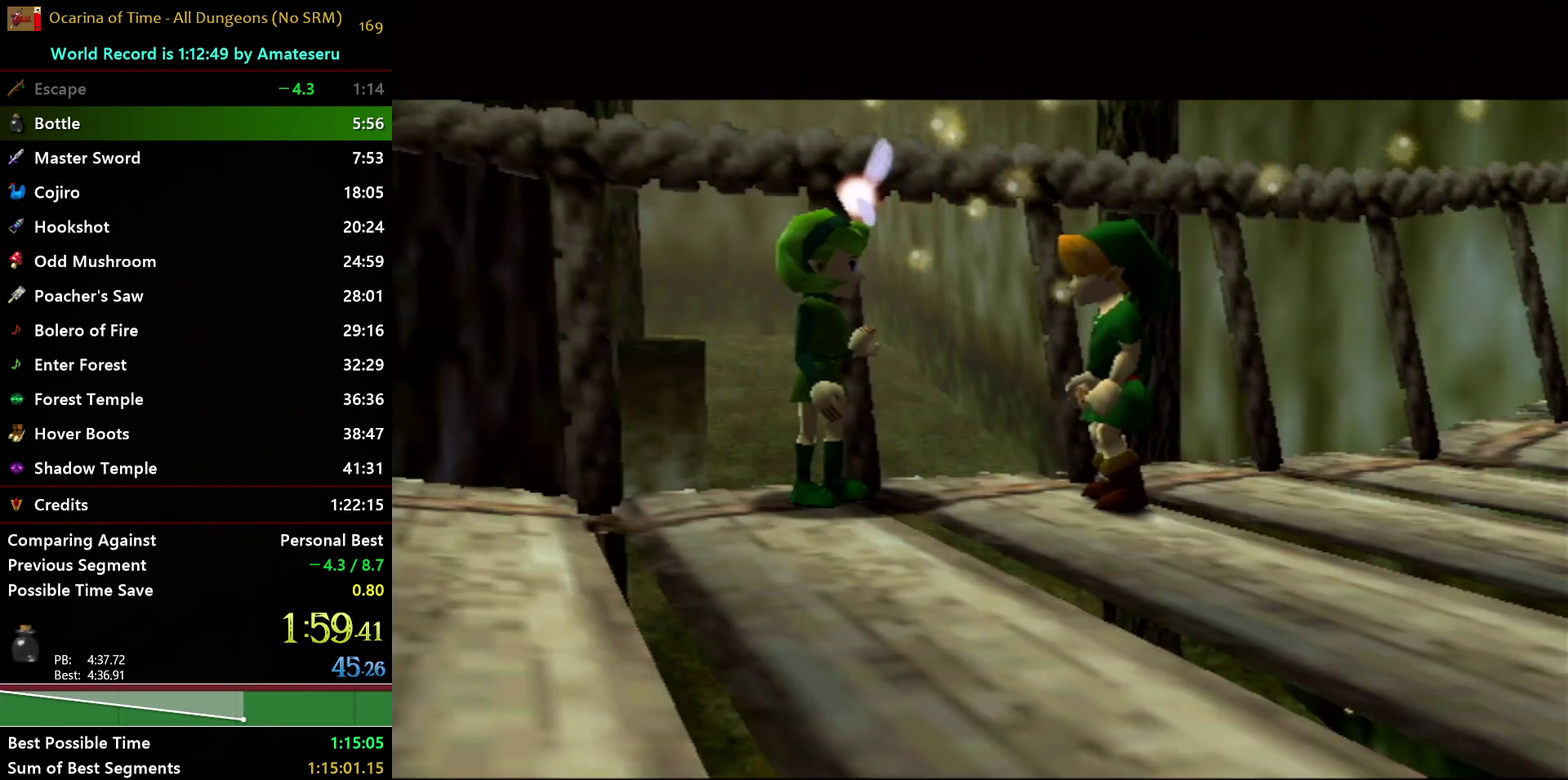
{"buttons": ["A"], "left_stick": "center", "right_stick": "center", "events": [[17, "A", "up"], [17, "right_stick", "up"], [67, "A", "down"], [100, "B", "up"], [133, "right_stick", "center"], [150, "B", "down"], [167, "A", "up"], [217, "A", "down"], [250, "B", "up"], [300, "B", "down"], [333, "A", "up"], [400, "A", "down"], [450, "B", "up"]]}
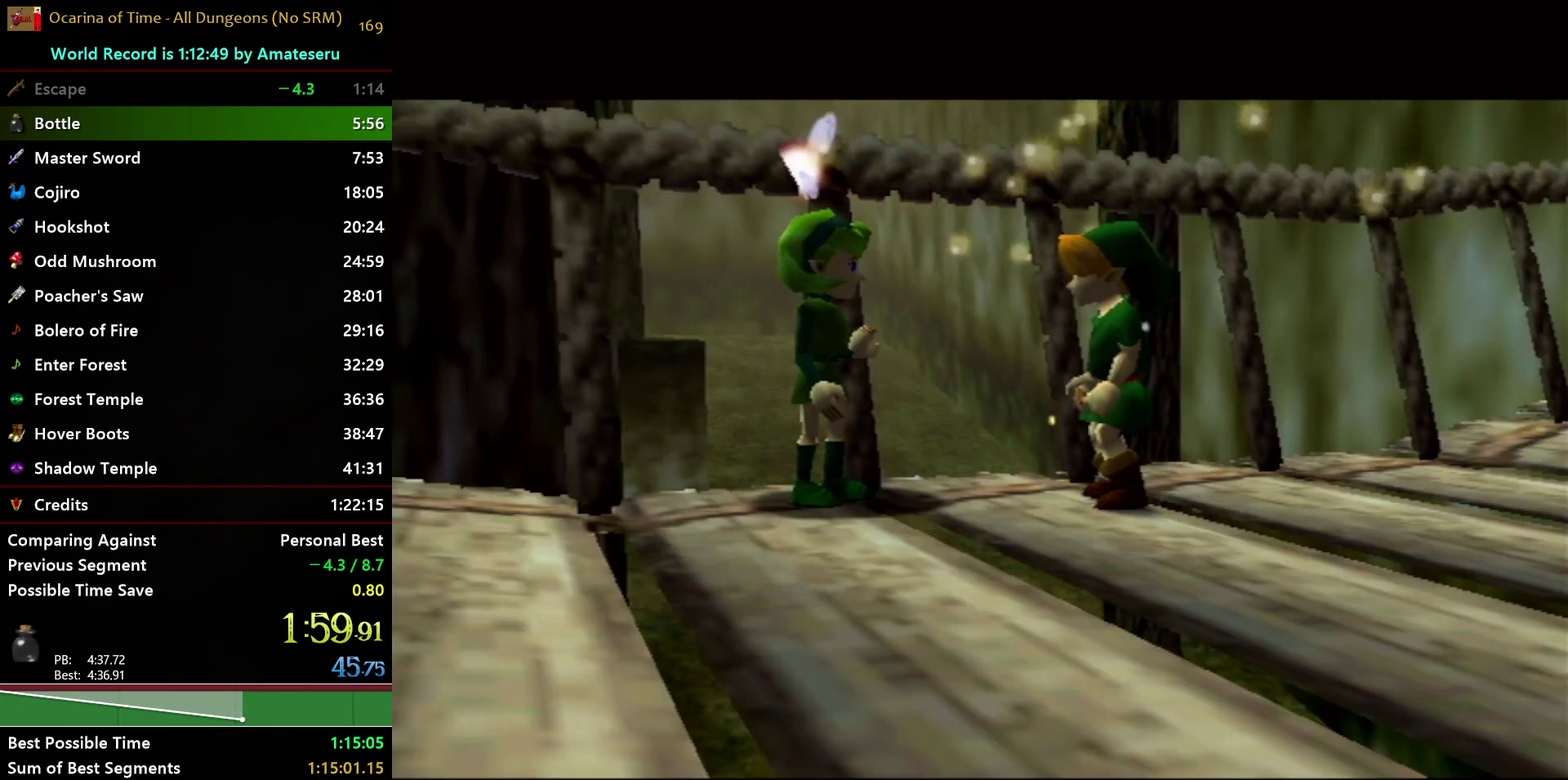
{"buttons": ["A", "B"], "left_stick": "center", "right_stick": "center", "events": [[67, "A", "up"], [400, "A", "down"], [500, "B", "down"]]}
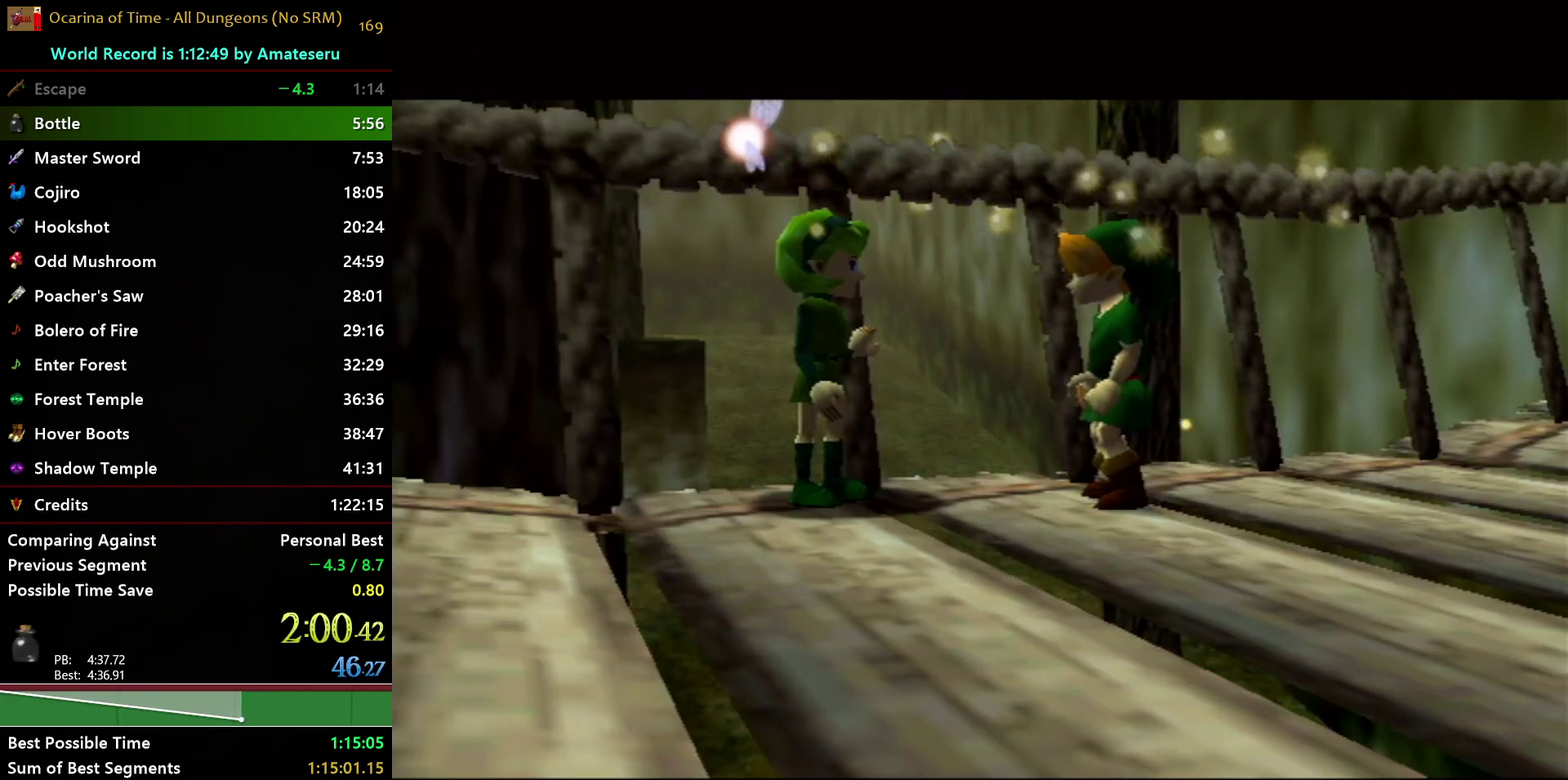
{"buttons": ["A"], "left_stick": "center", "right_stick": "center", "events": [[17, "A", "up"], [67, "A", "down"], [83, "B", "up"], [150, "A", "up"], [150, "B", "down"], [267, "A", "down"], [283, "B", "up"], [333, "B", "down"], [350, "A", "up"], [417, "A", "down"], [450, "B", "up"]]}
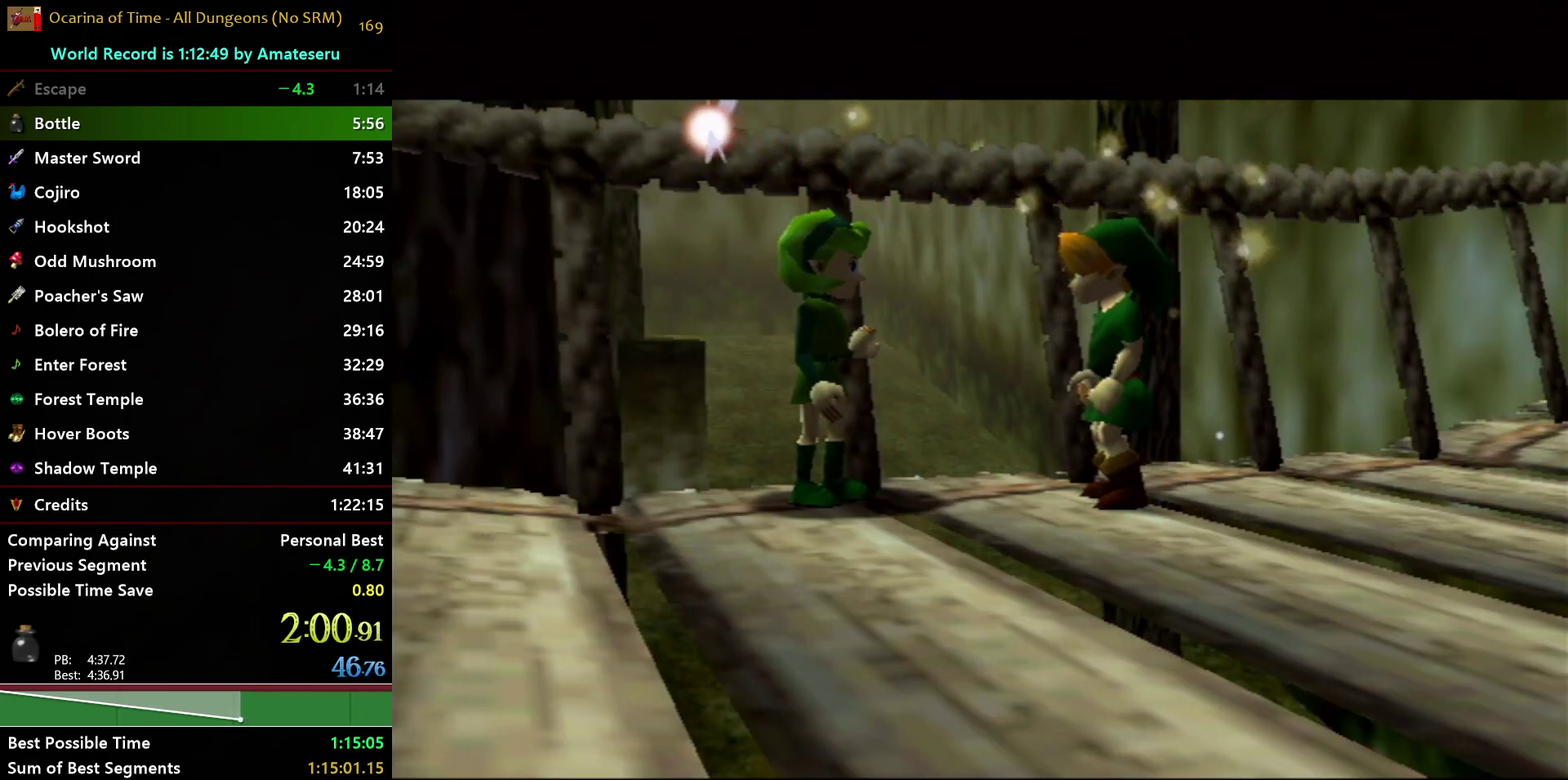
{"buttons": ["A"], "left_stick": "center", "right_stick": "center", "events": [[17, "B", "down"], [33, "A", "up"], [100, "A", "down"], [133, "B", "up"], [200, "B", "down"], [233, "A", "up"], [300, "A", "down"], [333, "B", "up"], [383, "A", "up"], [383, "B", "down"], [433, "A", "down"], [500, "B", "up"]]}
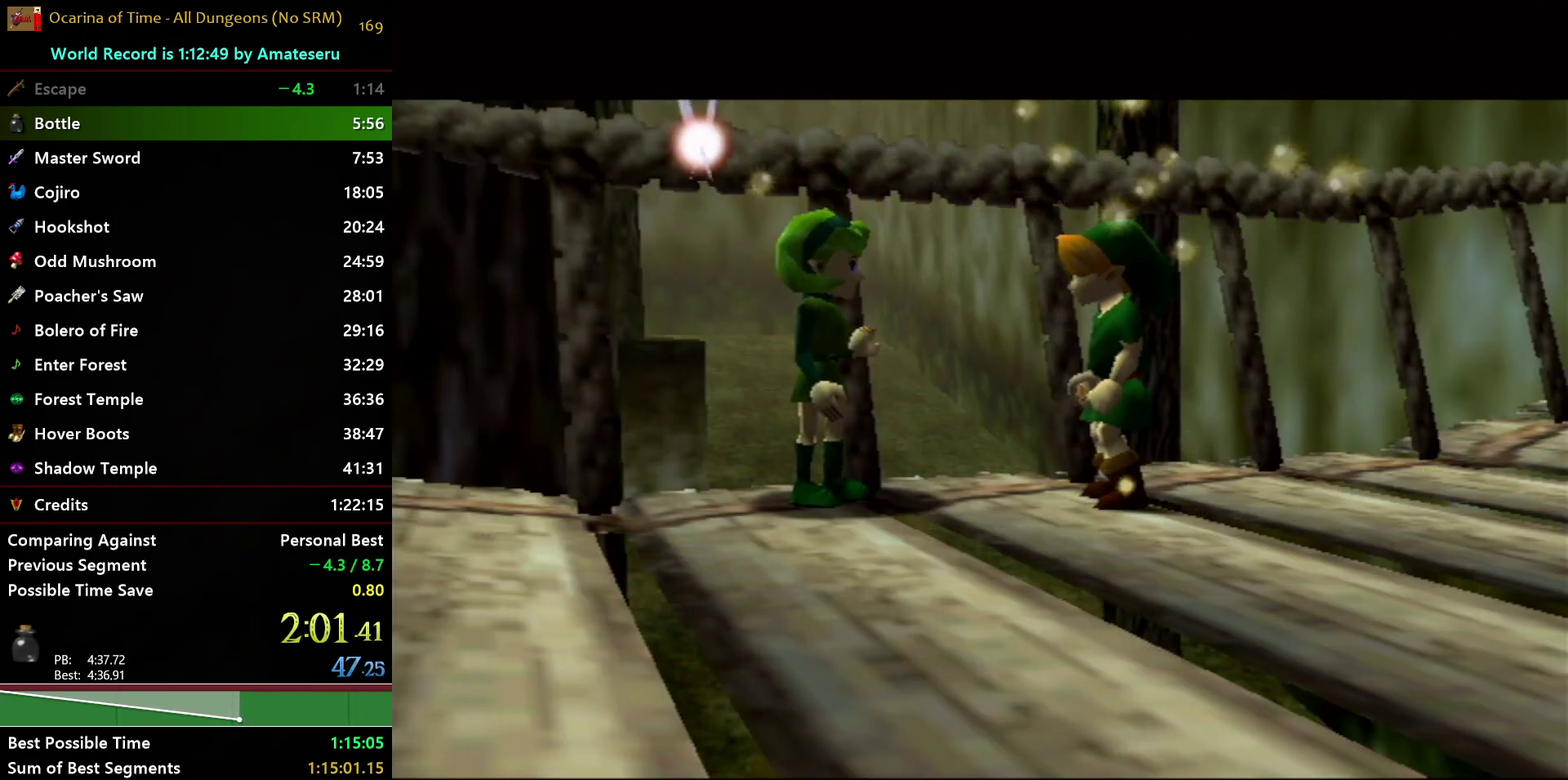
{"buttons": ["A", "B"], "left_stick": "center", "right_stick": "center", "events": [[67, "A", "up"], [67, "B", "down"], [133, "A", "down"], [167, "B", "up"], [233, "B", "down"], [250, "A", "up"], [317, "A", "down"], [350, "B", "up"], [400, "B", "down"], [417, "A", "up"], [483, "A", "down"]]}
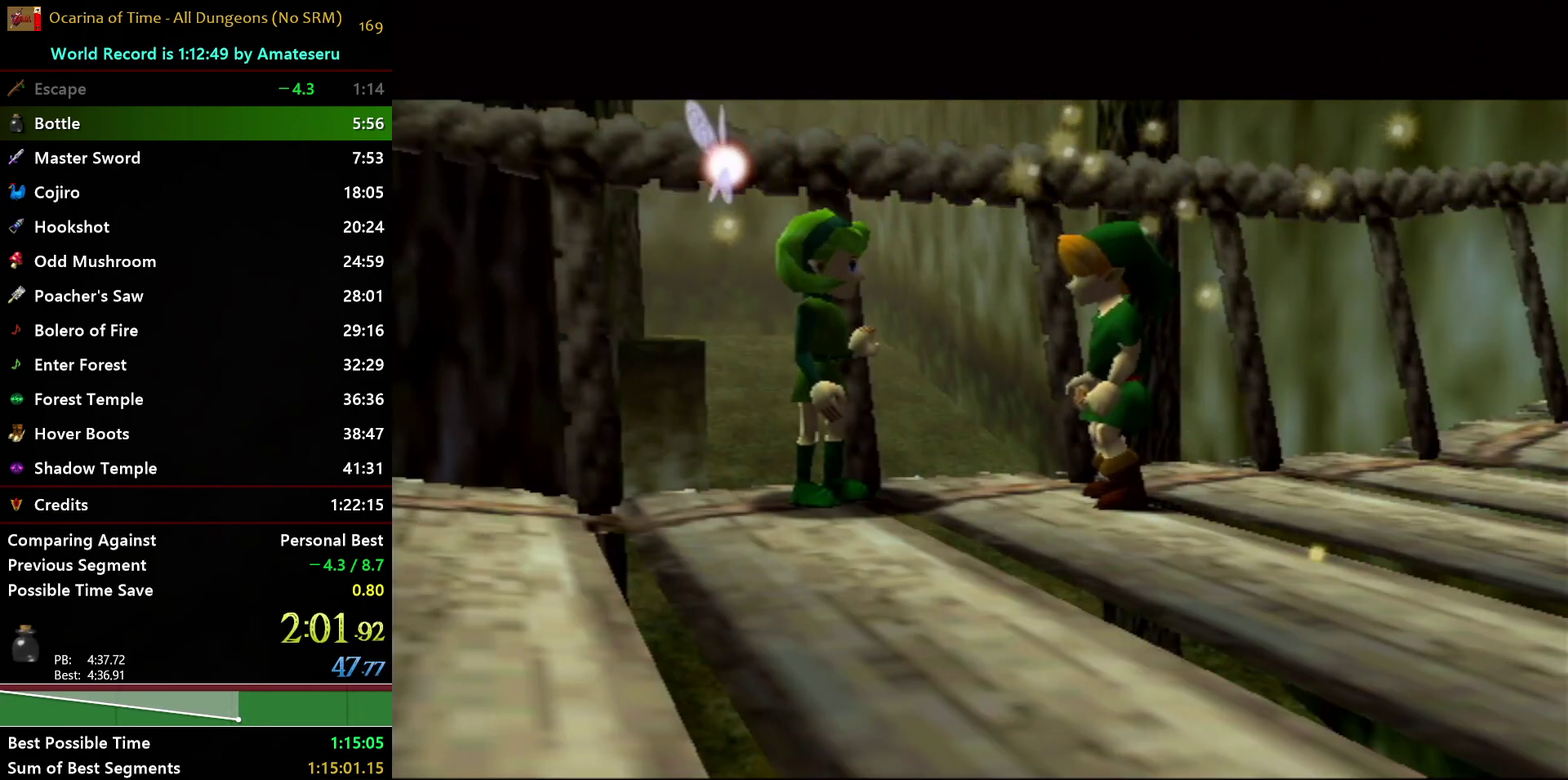
{"buttons": ["B"], "left_stick": "center", "right_stick": "center", "events": [[33, "B", "up"], [83, "B", "down"], [100, "A", "up"], [150, "A", "down"], [217, "B", "up"], [267, "B", "down"], [383, "B", "up"], [433, "B", "down"], [450, "A", "up"]]}
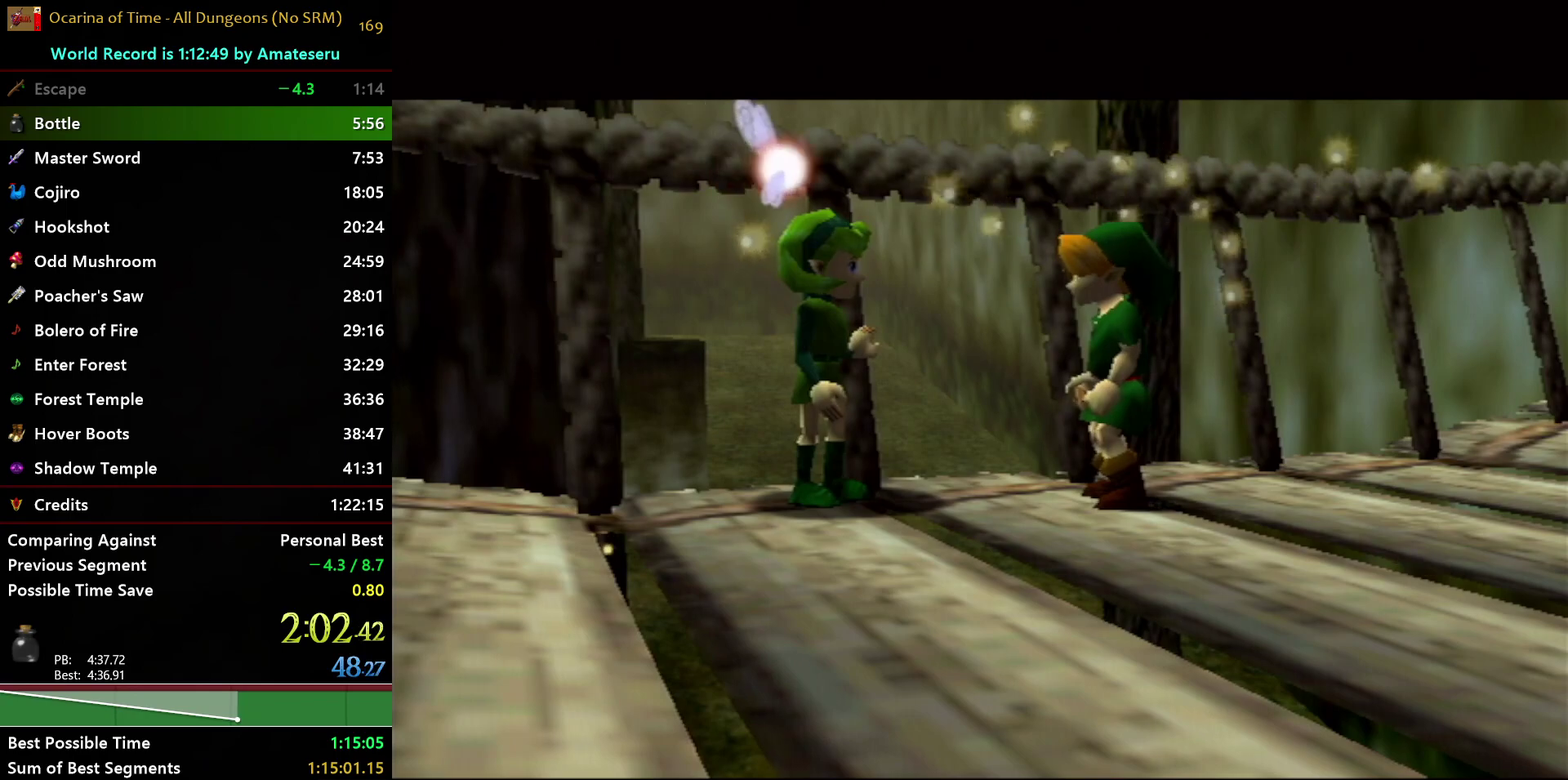
{"buttons": ["A", "B"], "left_stick": "center", "right_stick": "center", "events": [[33, "A", "down"], [67, "B", "up"], [117, "B", "down"], [133, "A", "up"], [200, "A", "down"], [267, "B", "up"], [317, "A", "up"], [317, "B", "down"], [383, "A", "down"], [450, "B", "up"], [500, "B", "down"]]}
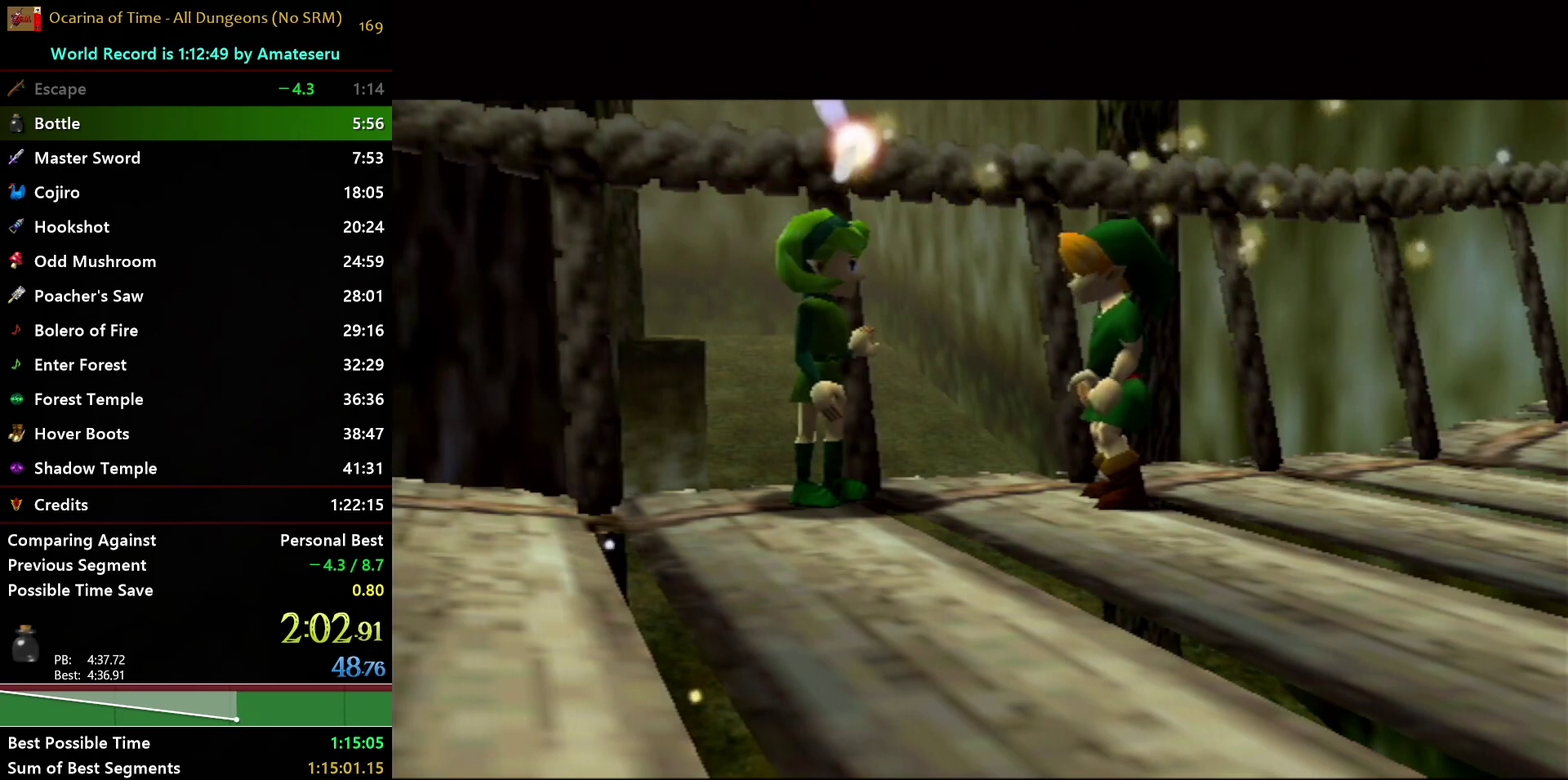
{"buttons": ["A"], "left_stick": "center", "right_stick": "center", "events": [[33, "A", "up"], [83, "A", "down"], [100, "B", "up"], [183, "B", "down"], [200, "A", "up"], [267, "A", "down"], [300, "B", "up"], [350, "B", "down"], [367, "A", "up"], [433, "A", "down"], [483, "B", "up"]]}
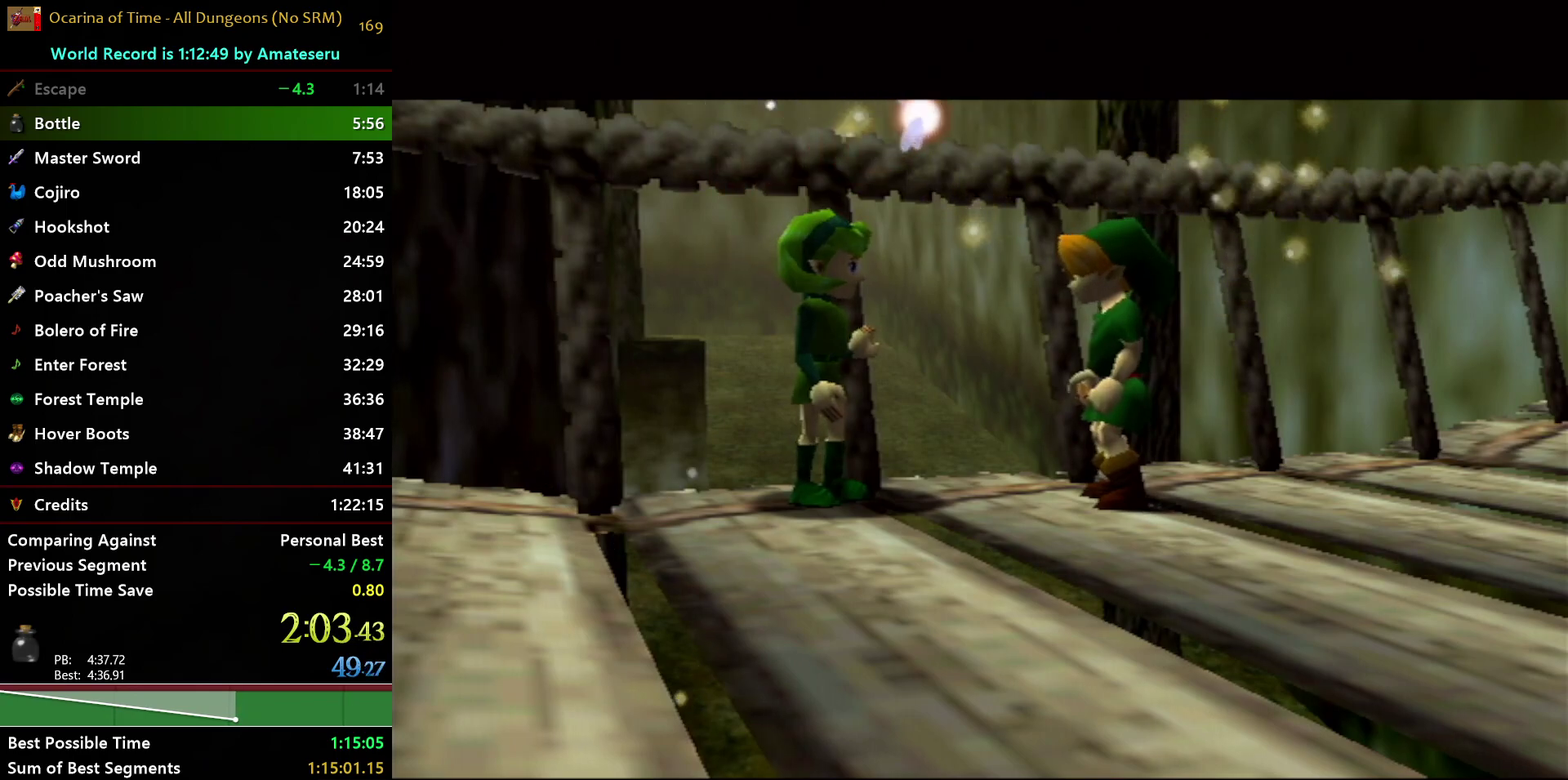
{"buttons": ["B"], "left_stick": "center", "right_stick": "center", "events": [[50, "B", "down"], [67, "A", "up"], [117, "A", "down"], [317, "B", "up"], [400, "B", "down"], [417, "A", "up"]]}
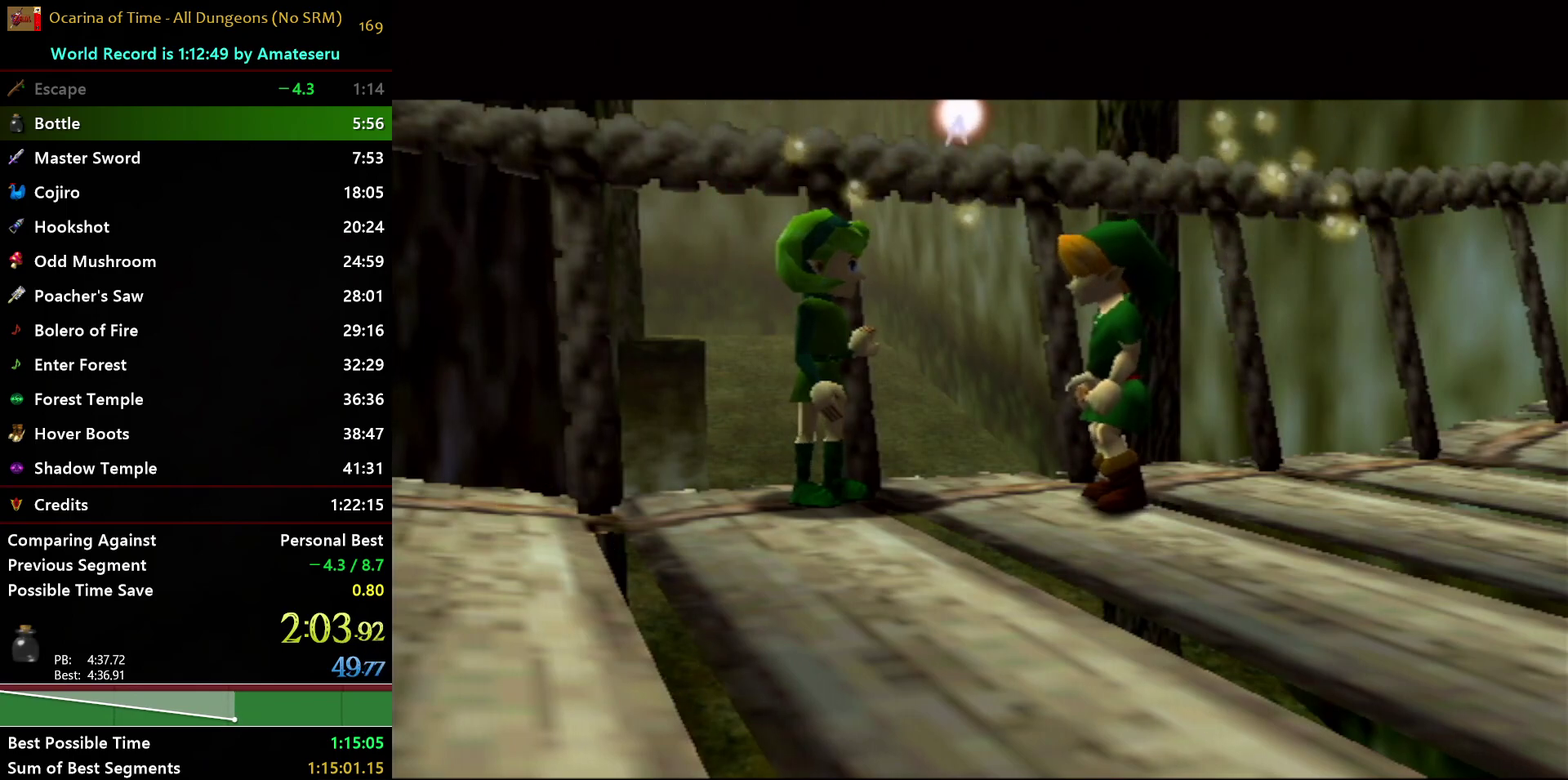
{"buttons": [], "left_stick": "center", "right_stick": "center", "events": [[267, "A", "down"], [267, "B", "up"], [317, "A", "up"], [350, "B", "down"], [450, "B", "up"]]}
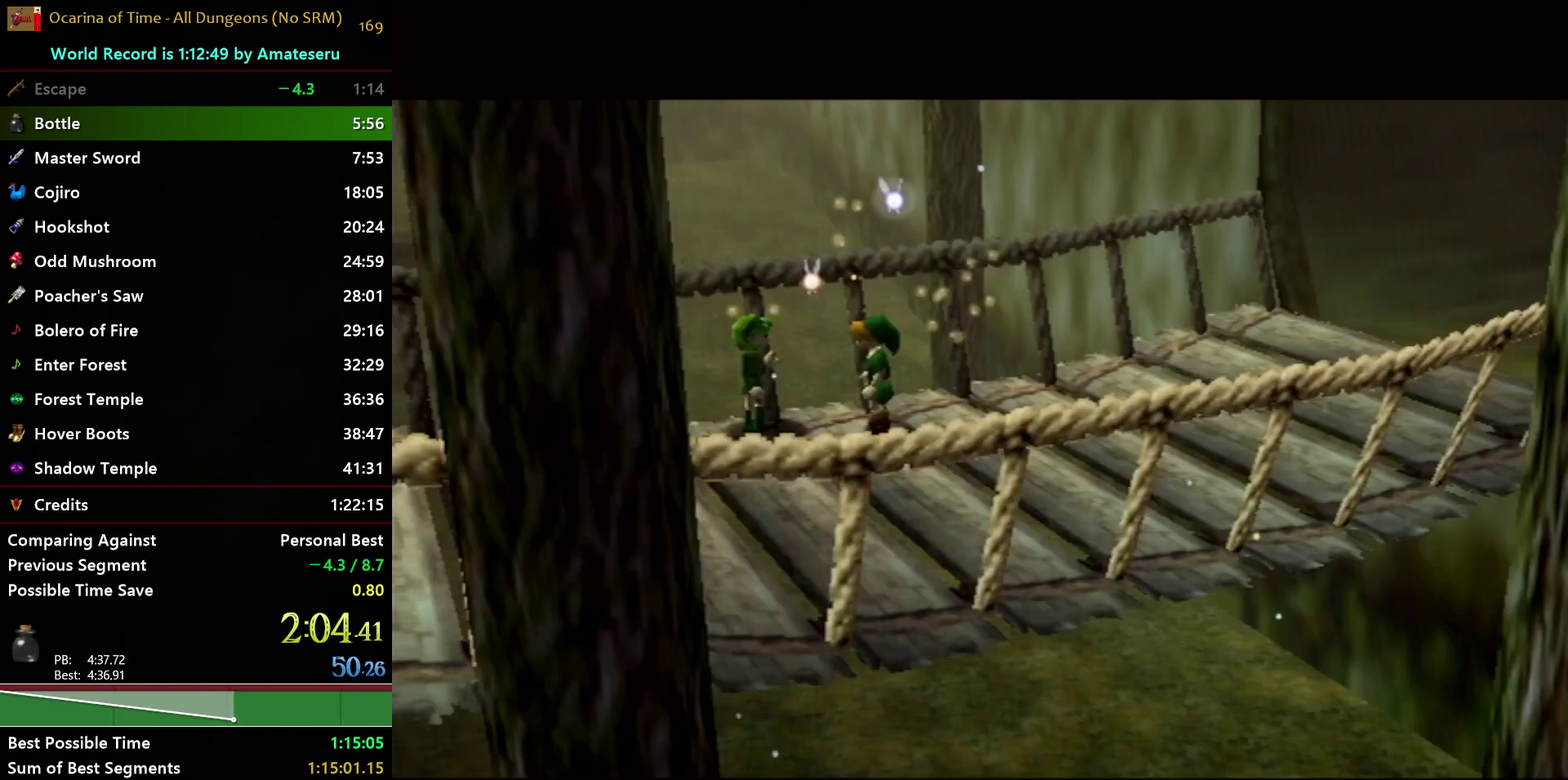
{"buttons": ["B"], "left_stick": "center", "right_stick": "center", "events": [[17, "B", "down"], [83, "A", "down"], [117, "B", "up"], [183, "A", "up"], [183, "B", "down"], [300, "A", "down"], [300, "B", "up"], [383, "A", "up"], [383, "B", "down"]]}
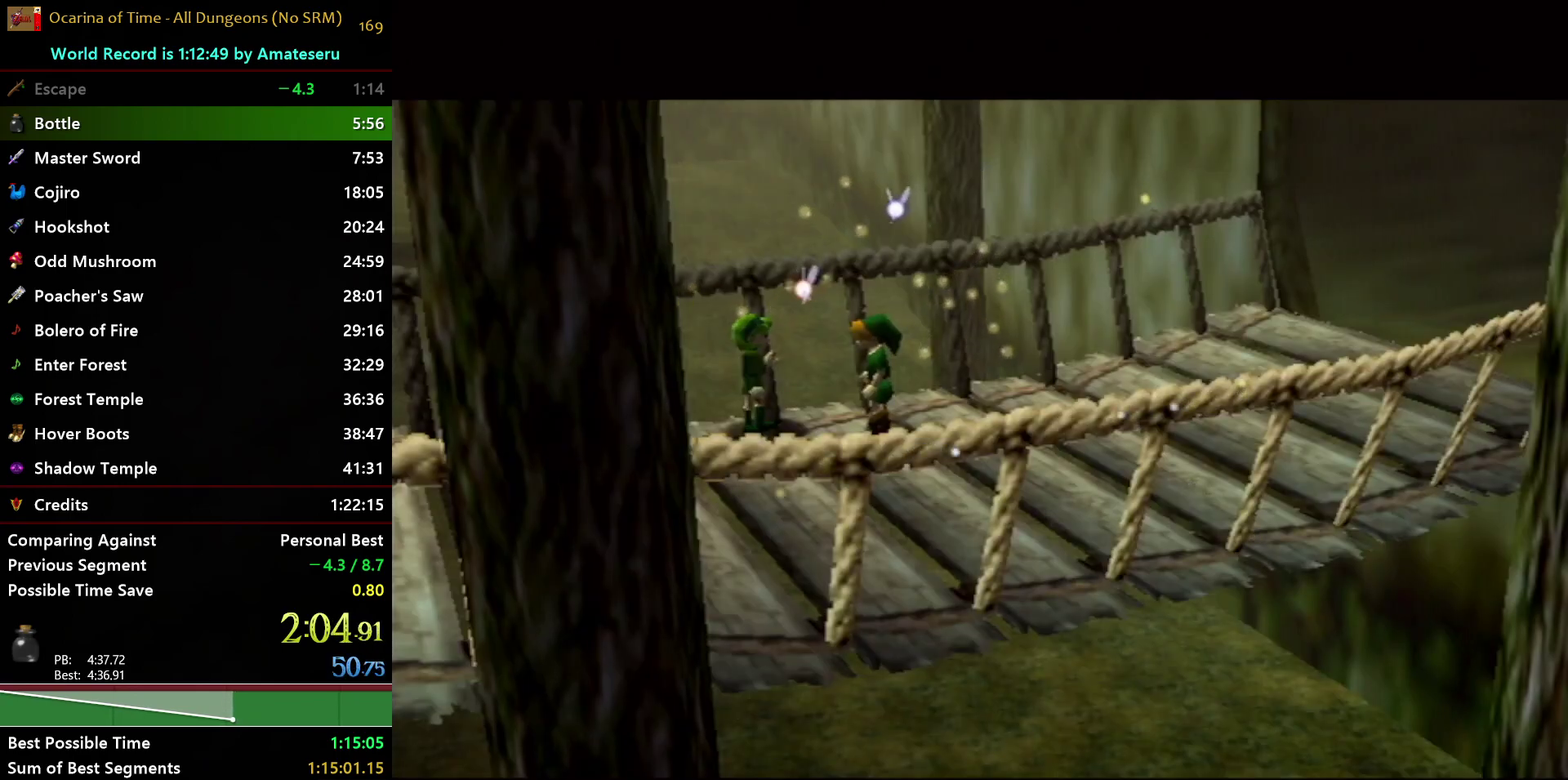
{"buttons": [], "left_stick": "center", "right_stick": "center", "events": [[17, "B", "up"]]}
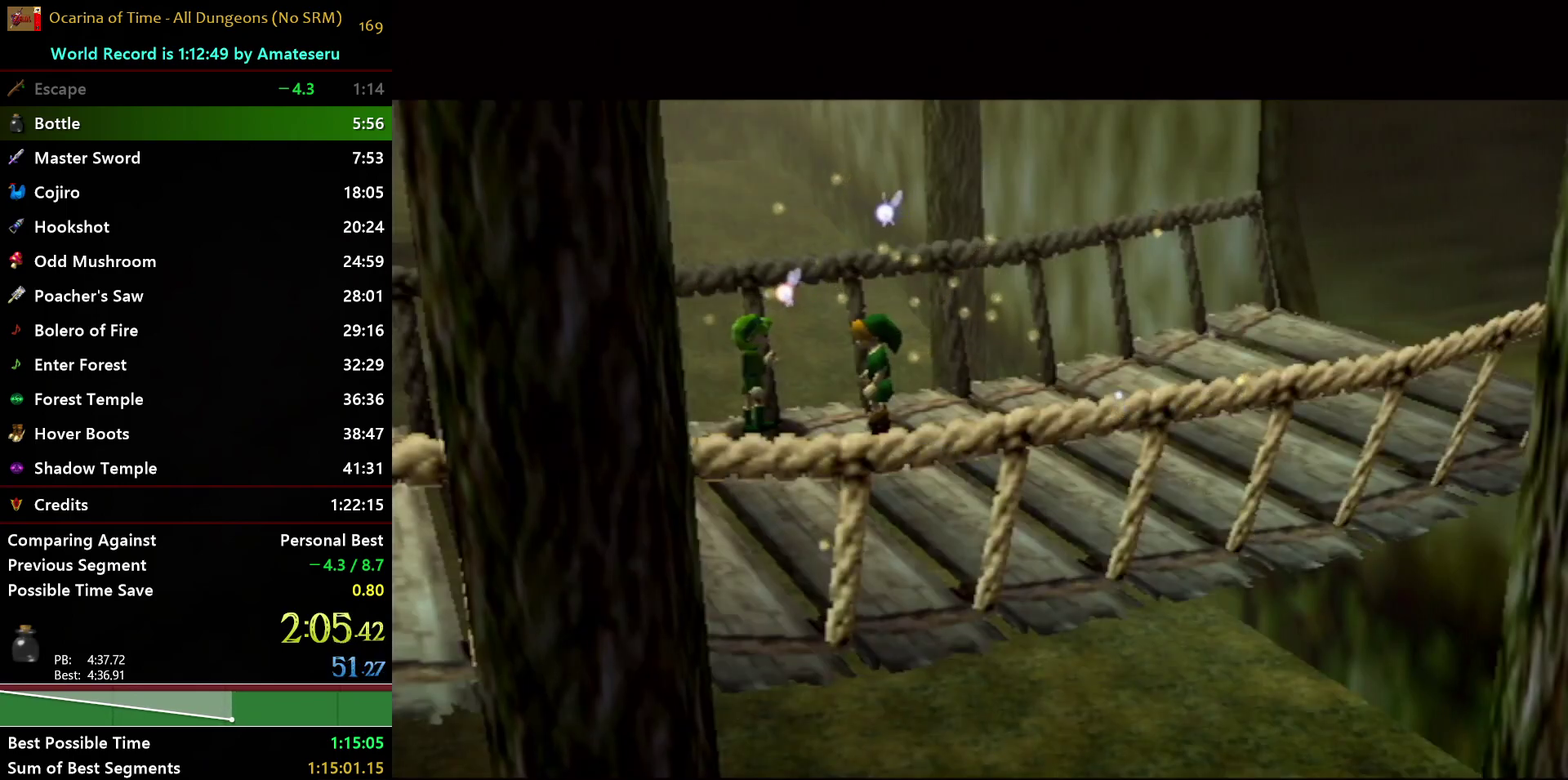
{"buttons": [], "left_stick": "center", "right_stick": "center", "events": []}
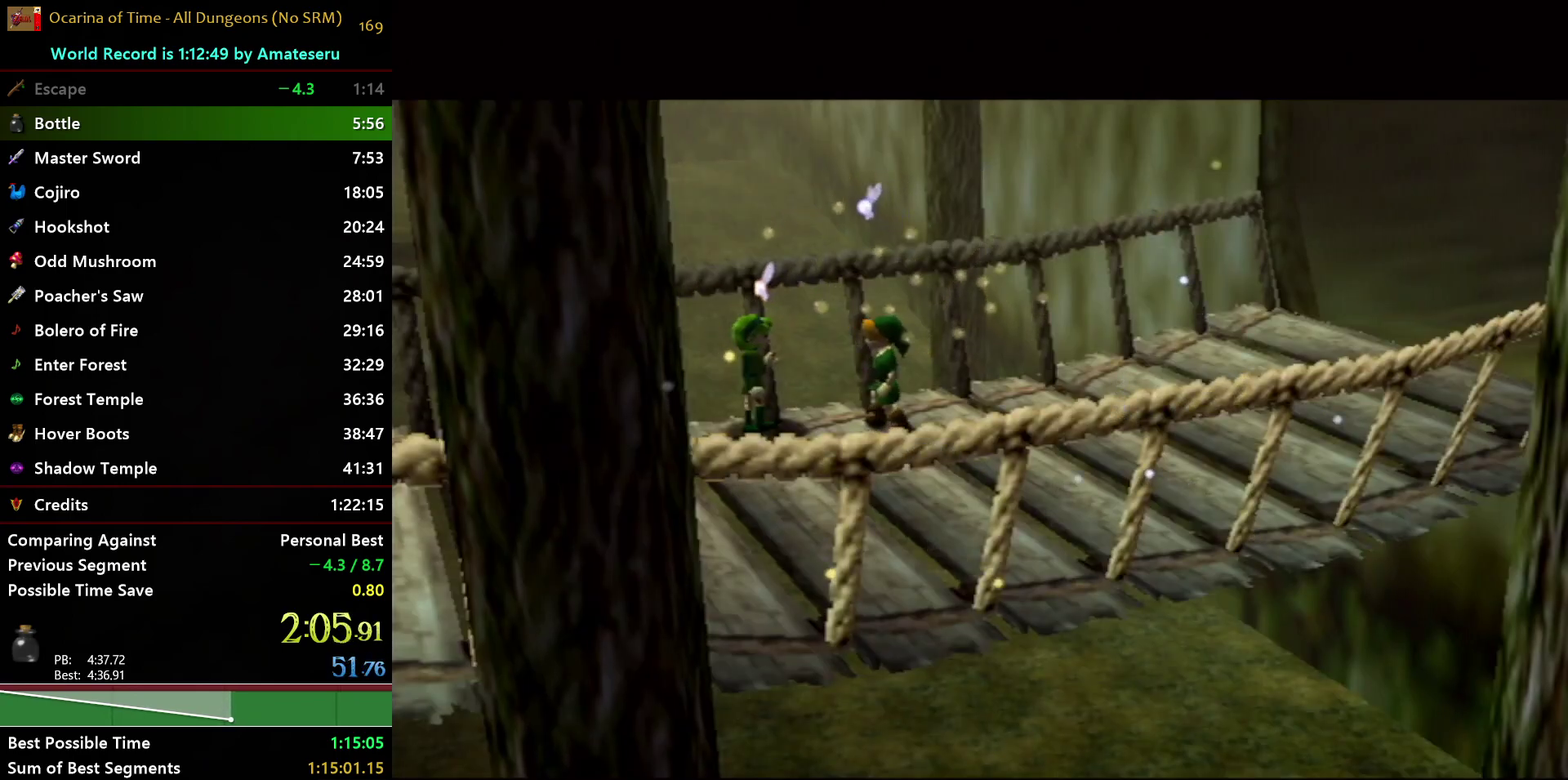
{"buttons": [], "left_stick": "center", "right_stick": "center", "events": []}
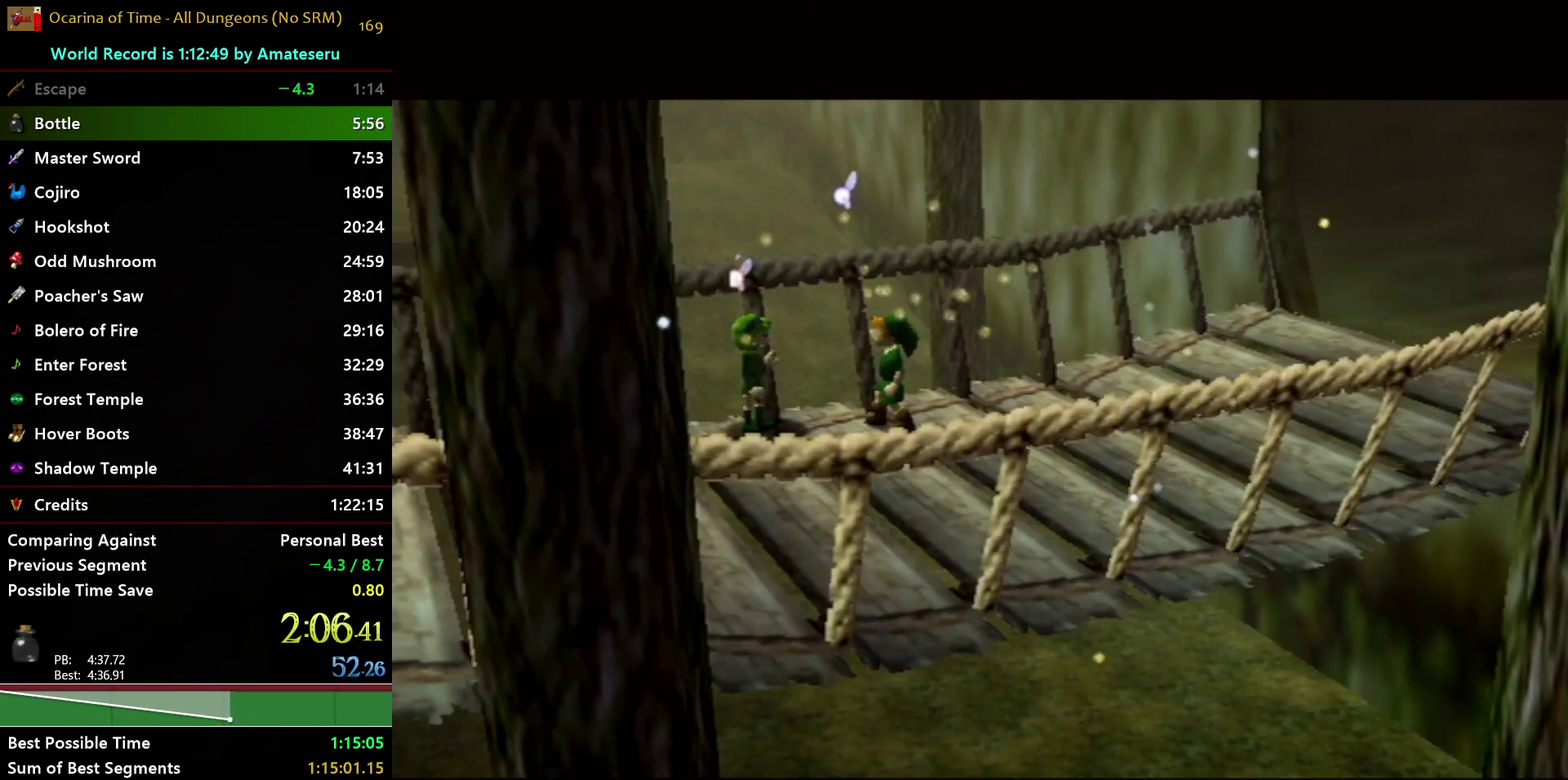
{"buttons": [], "left_stick": "center", "right_stick": "center", "events": []}